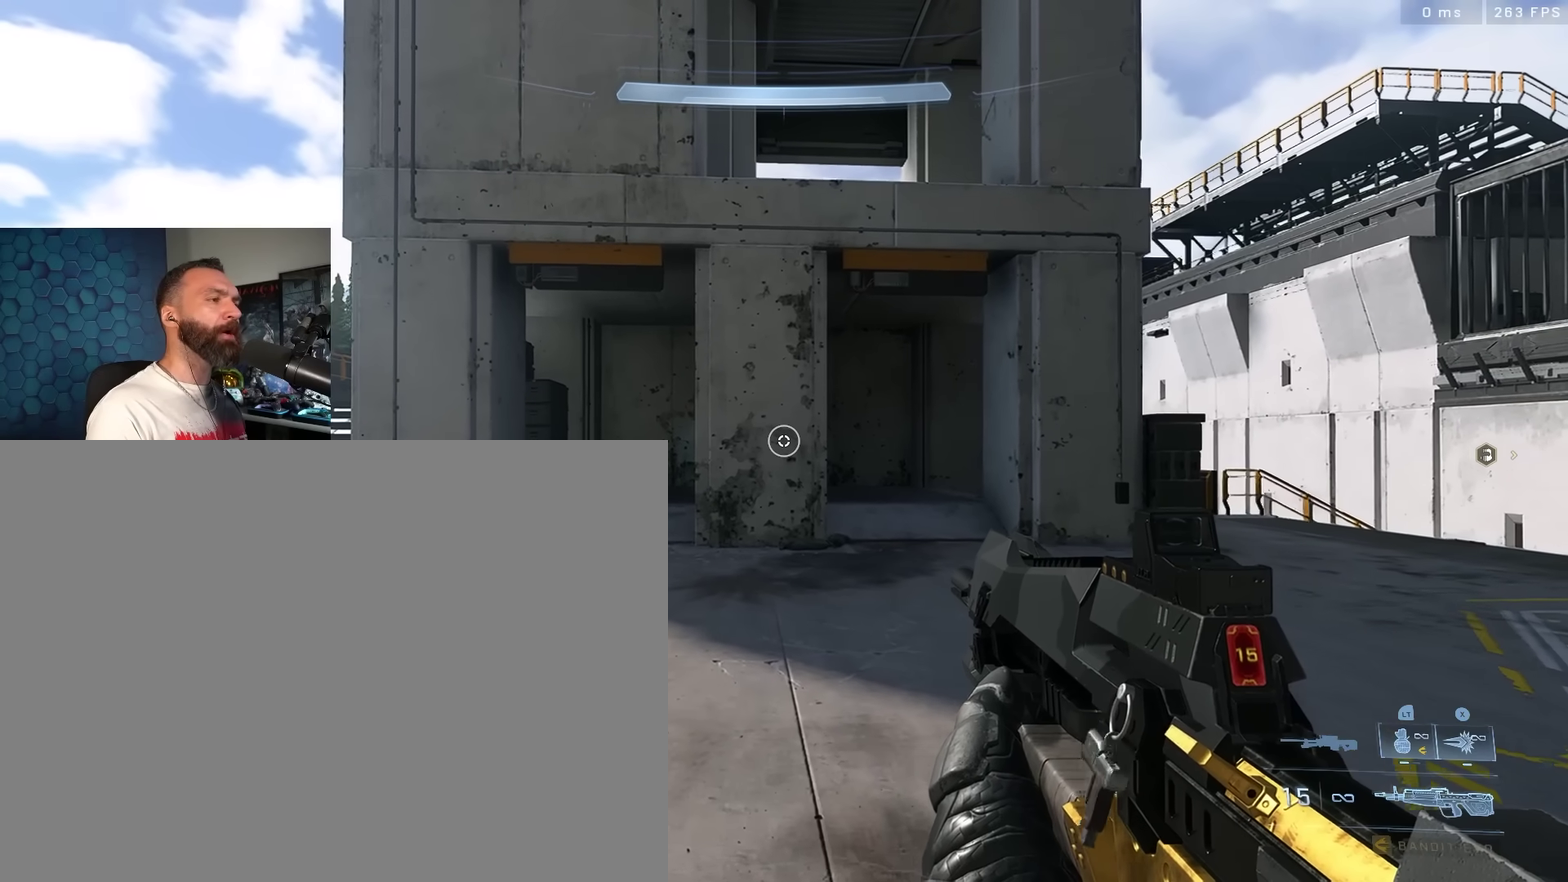
Gameplay with a controller (Xbox layout); each line is a JSON object with the inputs held at the frame after it (dt_ms = milliseconds from this image to that frame). "events" lists button and stick changes between this image and that frame as [ms after this image, input, new state], when the widget could be followed in between. Not read: L3 R3.
{"dt_ms": 700, "buttons": [], "left_stick": "center", "right_stick": "center", "events": []}
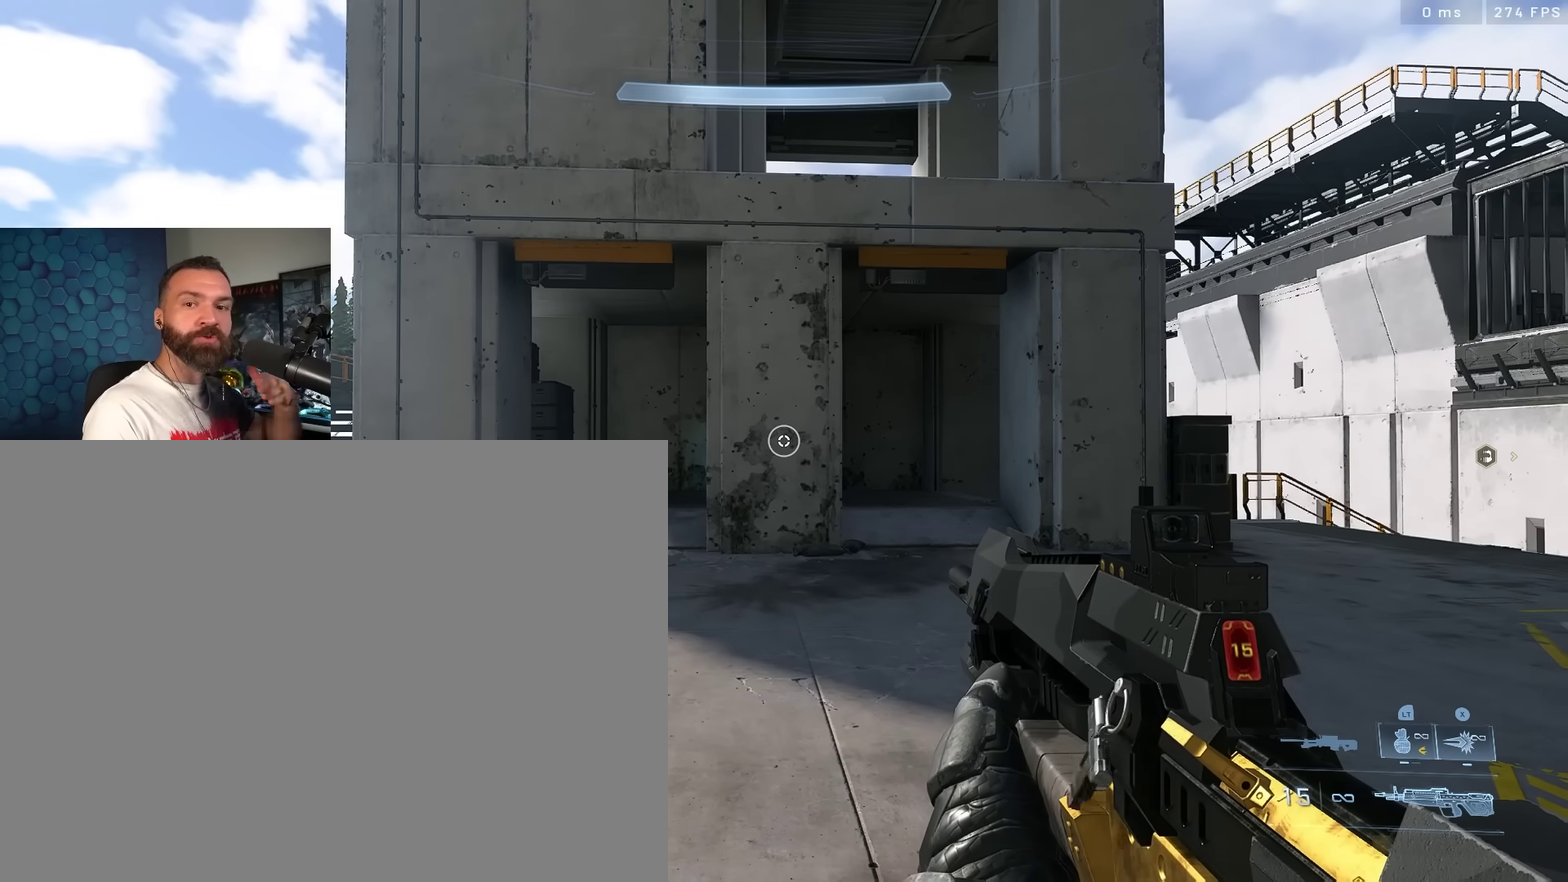
{"dt_ms": 500, "buttons": [], "left_stick": "center", "right_stick": "center", "events": []}
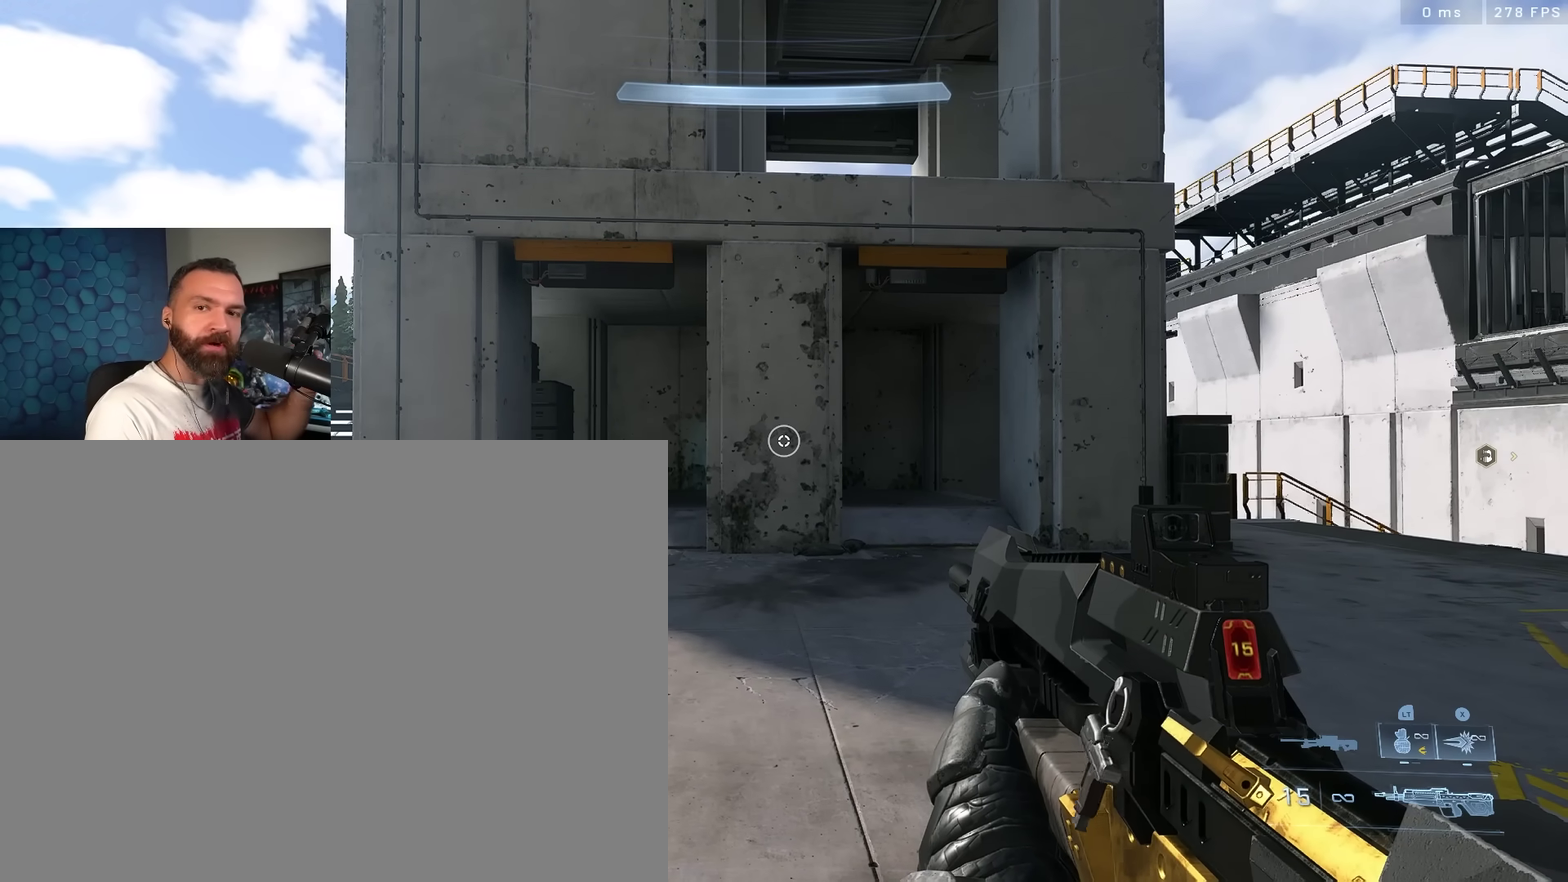
{"dt_ms": 500, "buttons": ["L2"], "left_stick": "center", "right_stick": "center", "events": [[400, "L2", "down"]]}
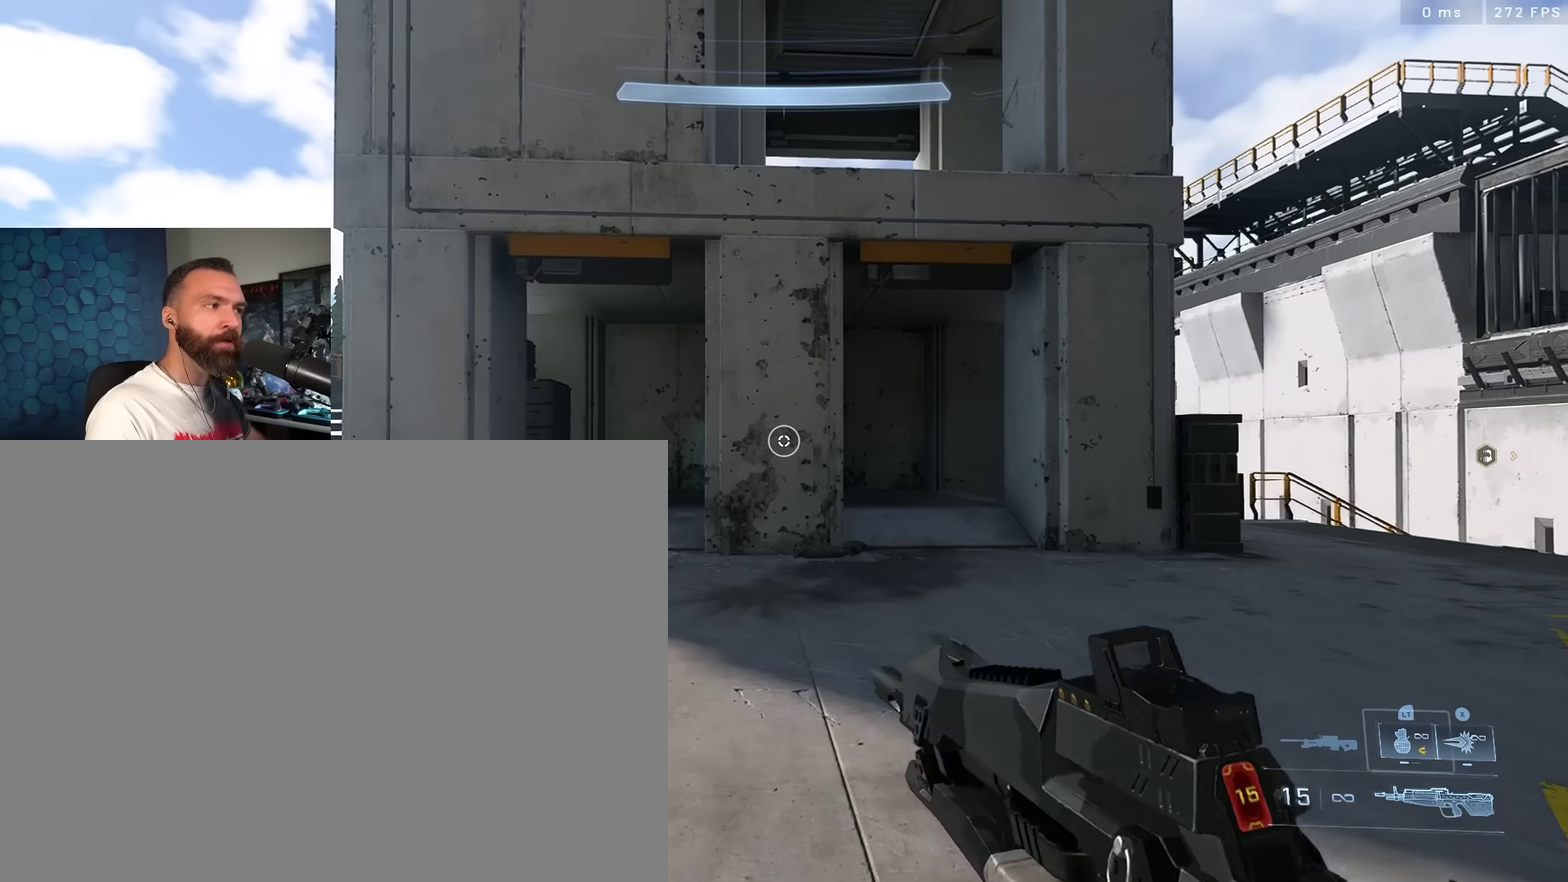
{"dt_ms": 500, "buttons": [], "left_stick": "center", "right_stick": "center", "events": [[17, "L2", "up"], [167, "left_stick", "up"], [317, "left_stick", "center"]]}
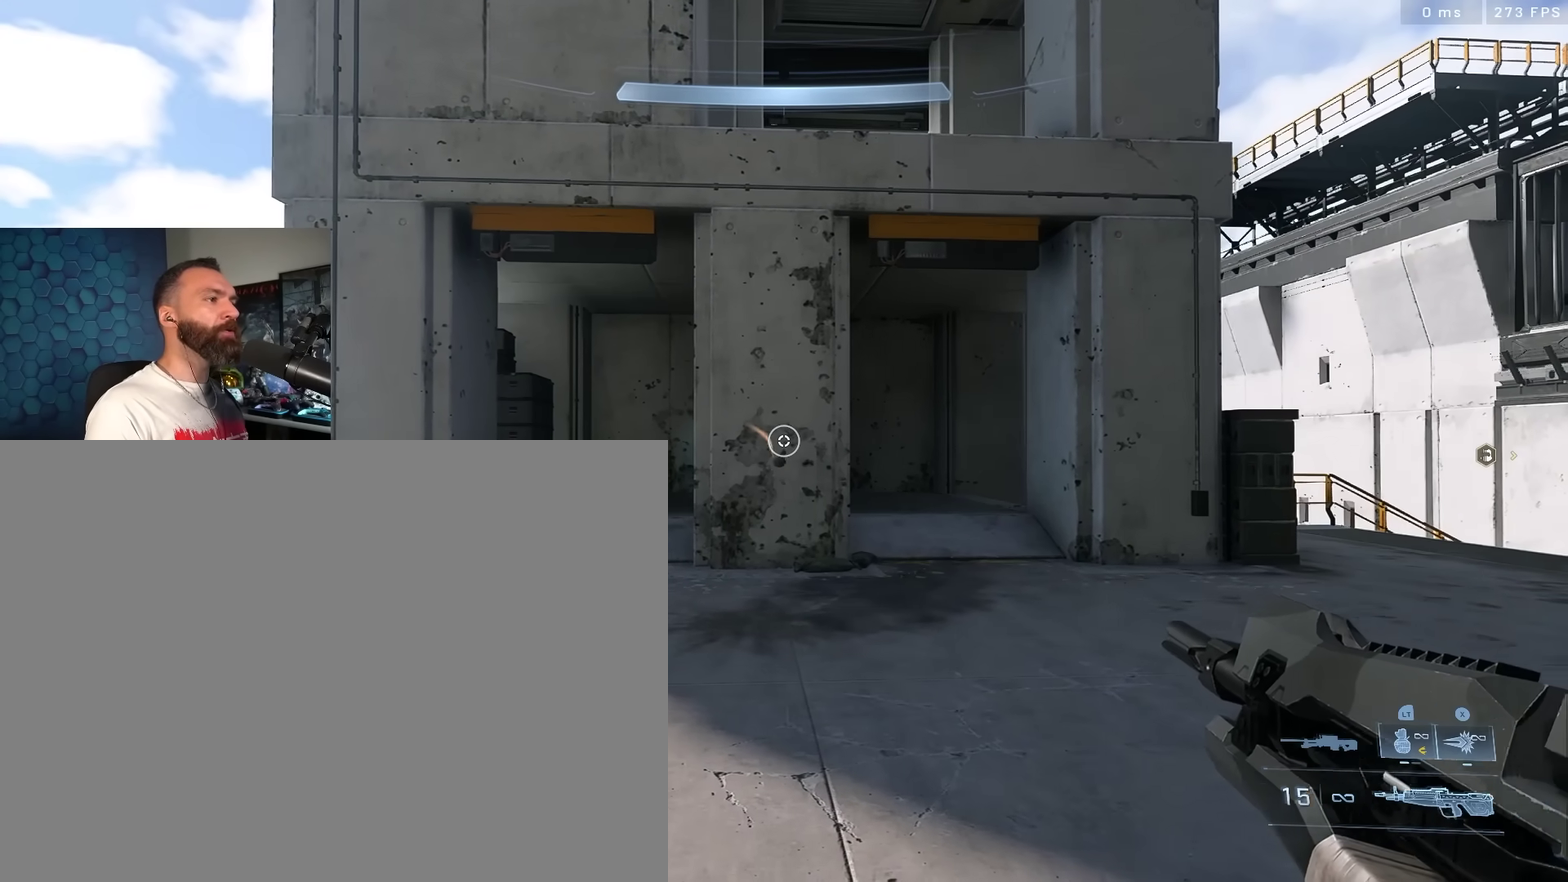
{"dt_ms": 500, "buttons": [], "left_stick": "up-right", "right_stick": "center", "events": [[417, "left_stick", "up-right"]]}
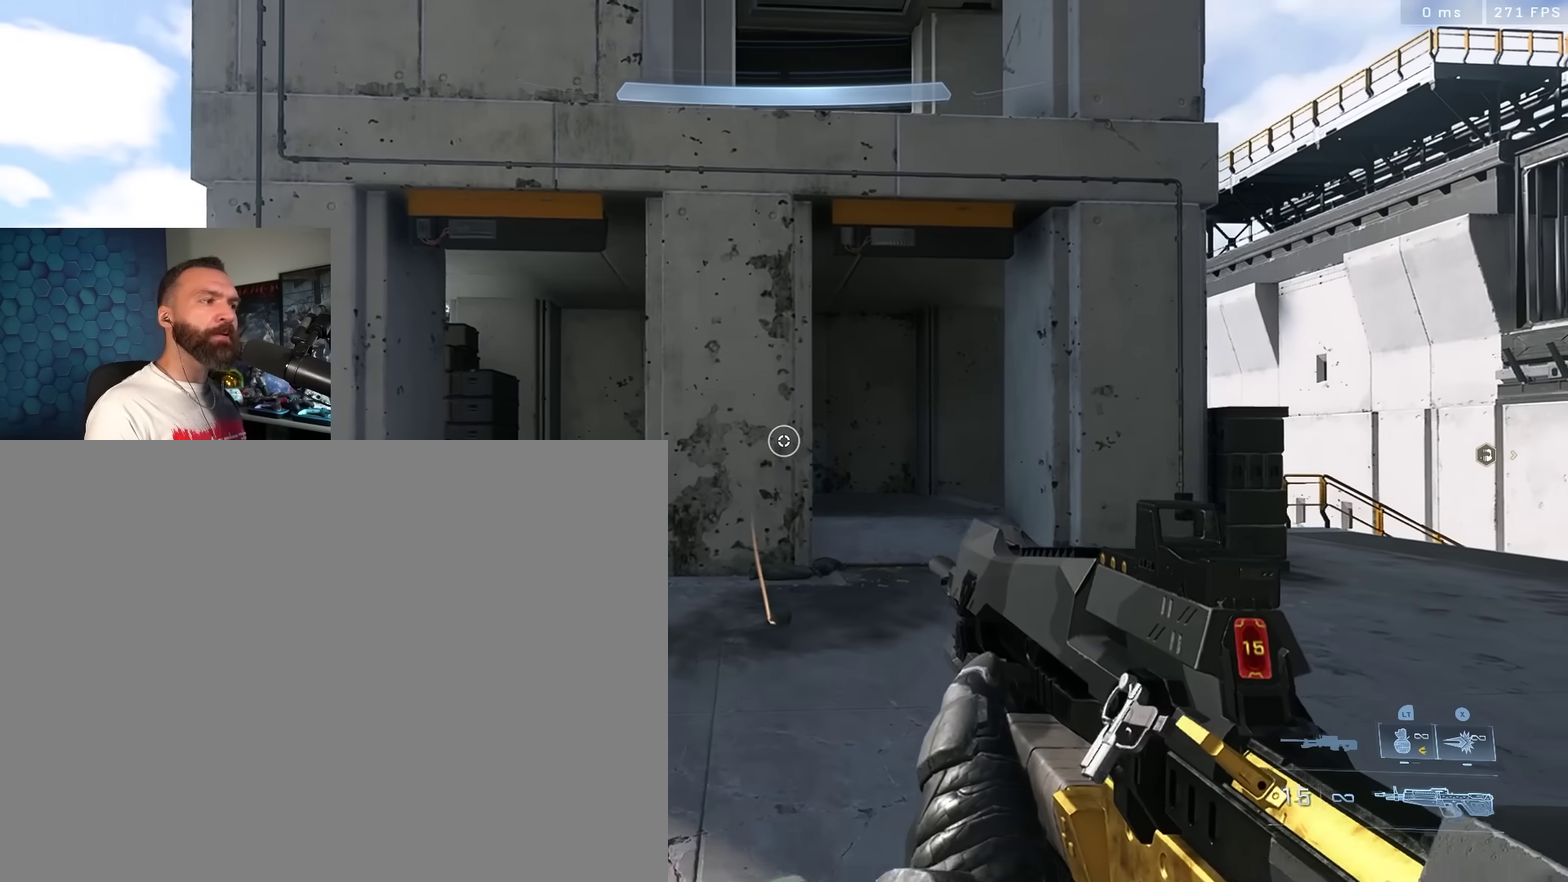
{"dt_ms": 300, "buttons": [], "left_stick": "up", "right_stick": "center", "events": [[100, "left_stick", "up"]]}
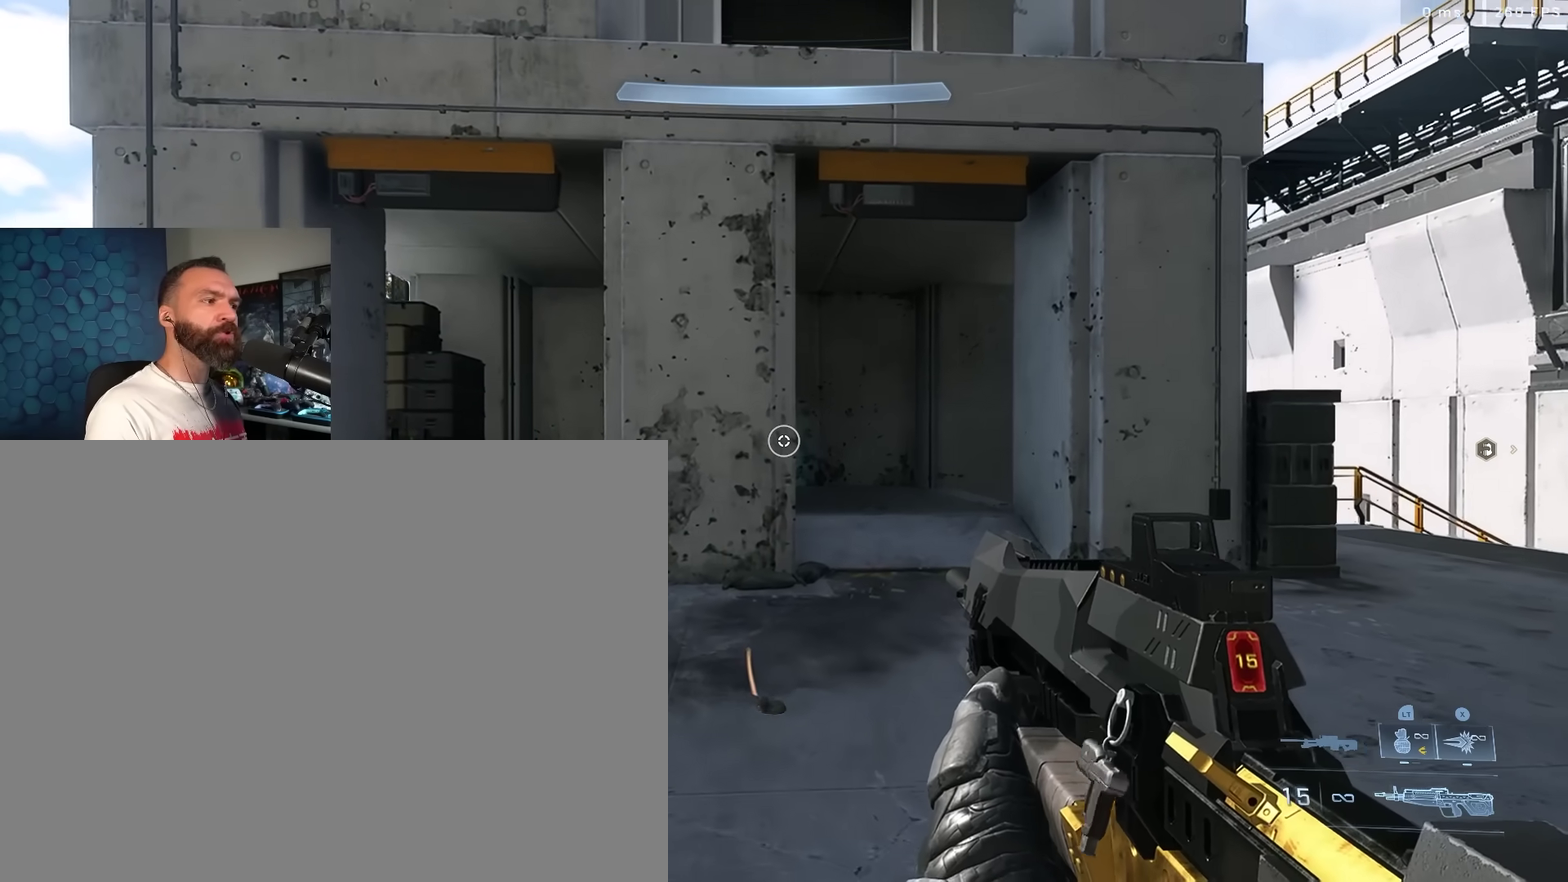
{"dt_ms": 900, "buttons": [], "left_stick": "up", "right_stick": "center", "events": [[600, "L1", "down"], [600, "right_stick", "up"], [667, "L1", "up"], [717, "right_stick", "center"]]}
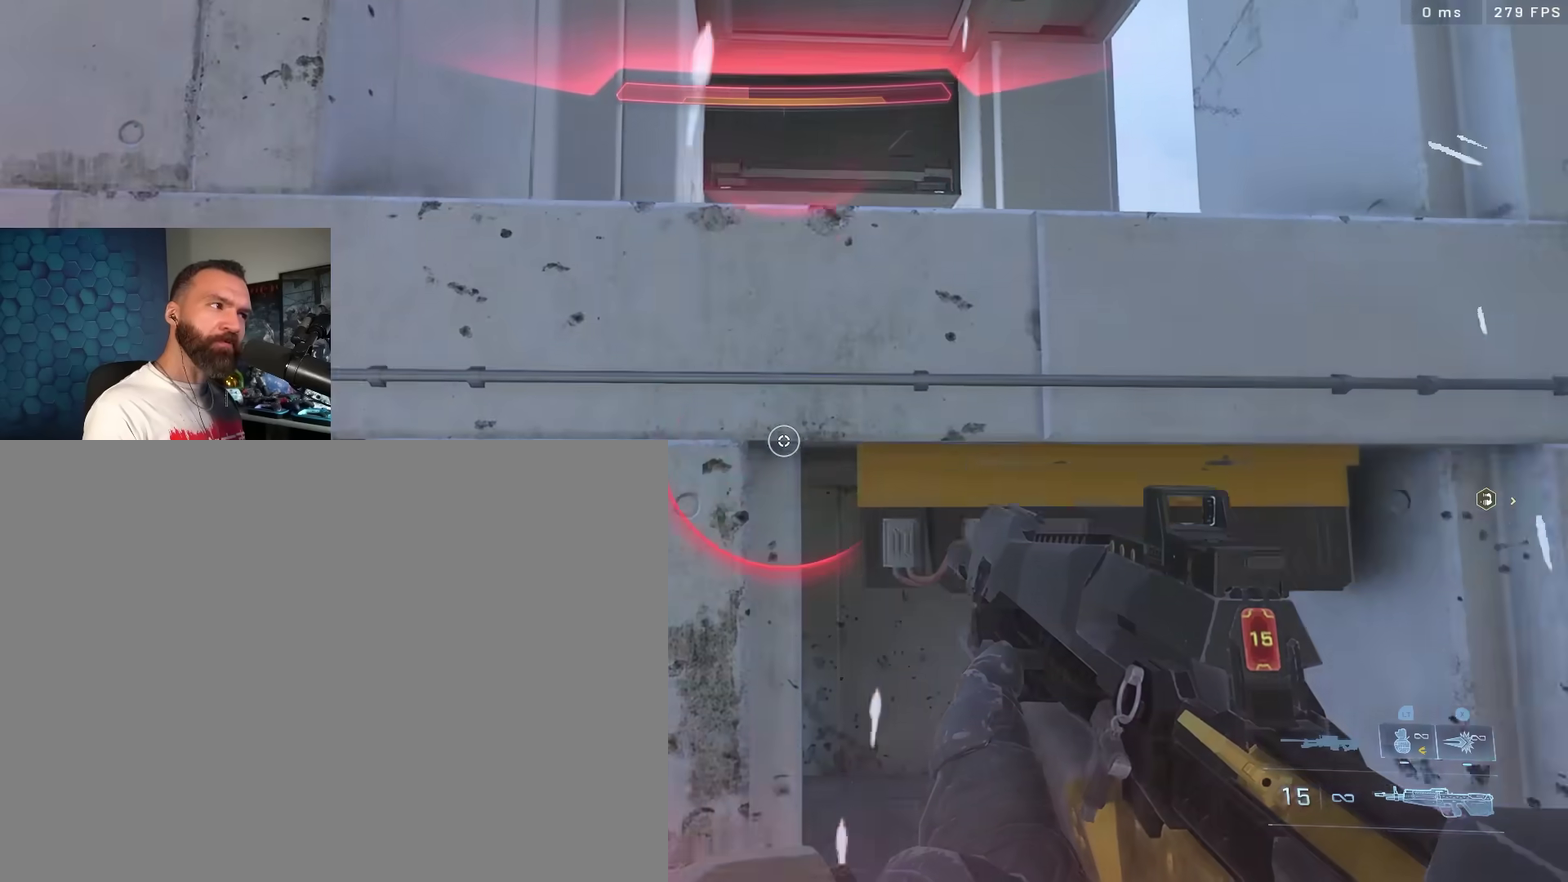
{"dt_ms": 300, "buttons": [], "left_stick": "up", "right_stick": "center", "events": []}
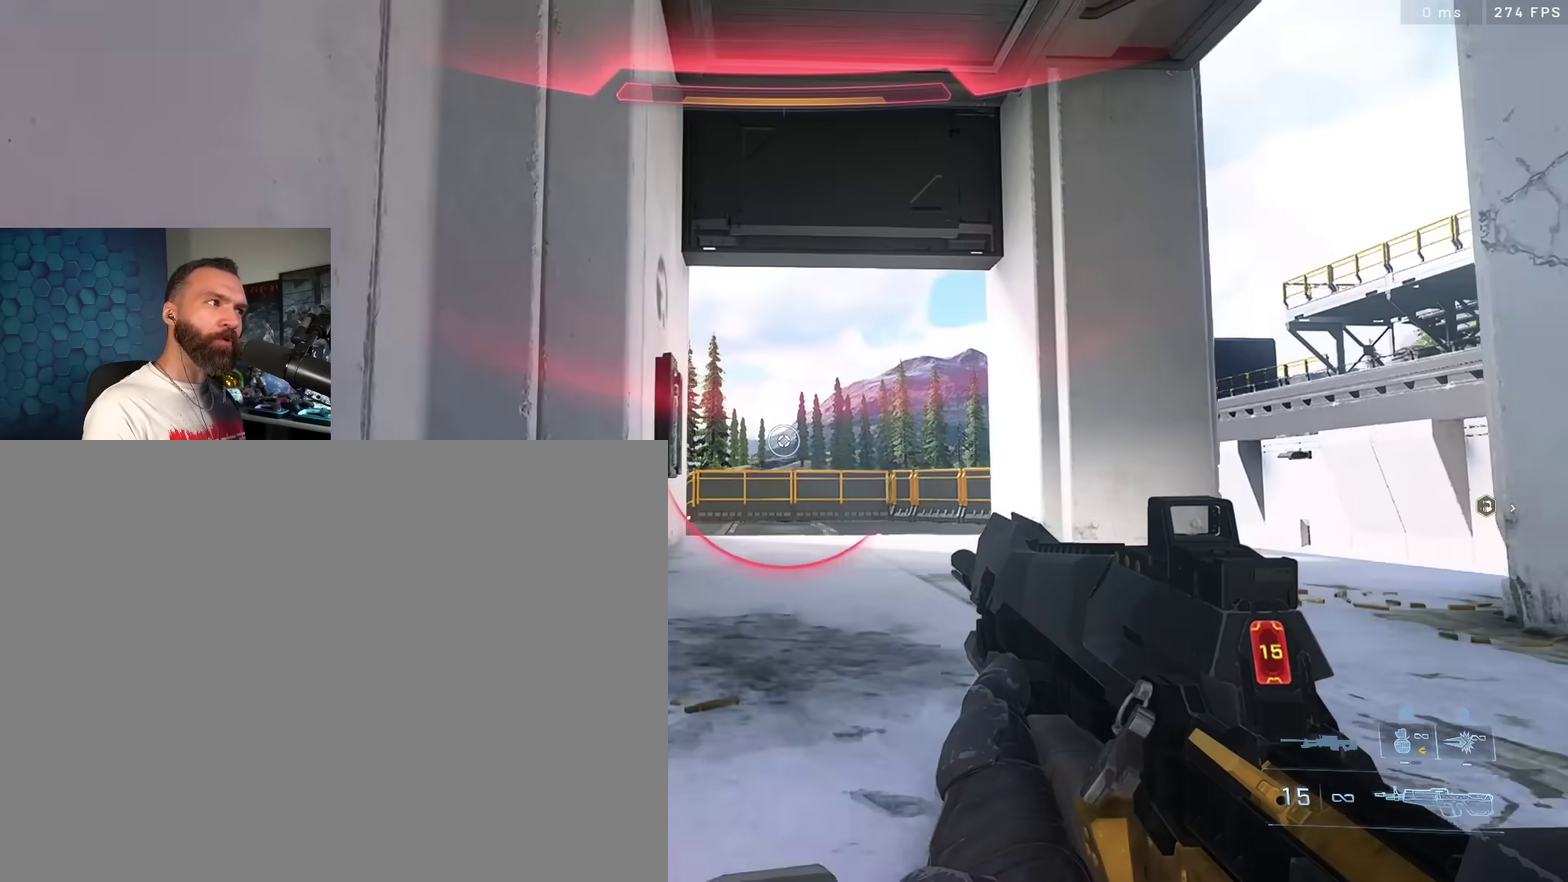
{"dt_ms": 600, "buttons": [], "left_stick": "center", "right_stick": "down", "events": [[17, "right_stick", "down"], [583, "left_stick", "center"]]}
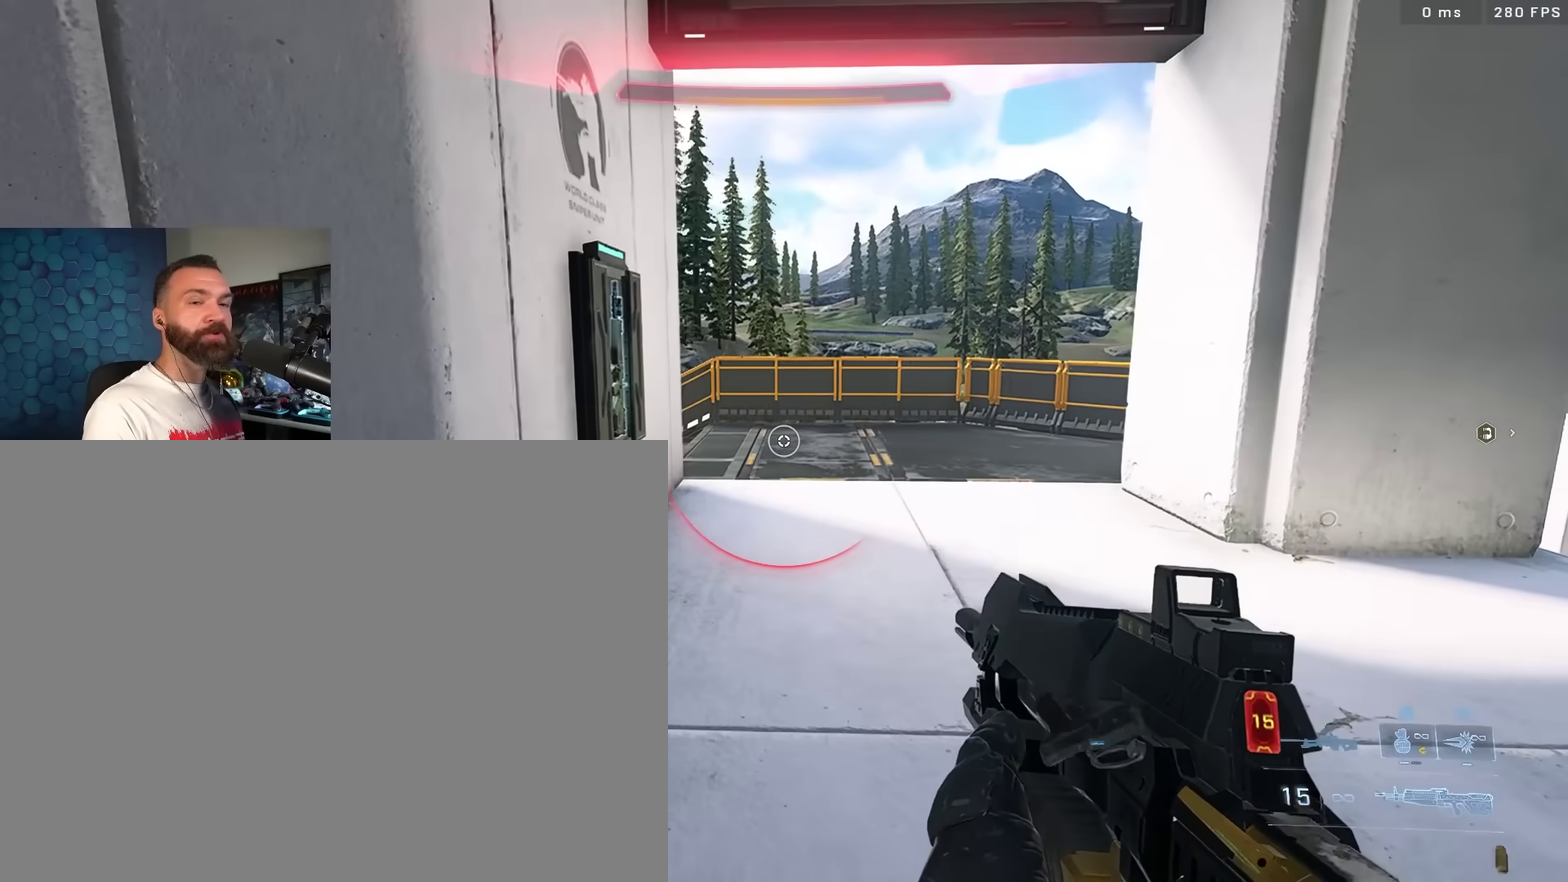
{"dt_ms": 400, "buttons": [], "left_stick": "center", "right_stick": "center", "events": [[67, "right_stick", "center"]]}
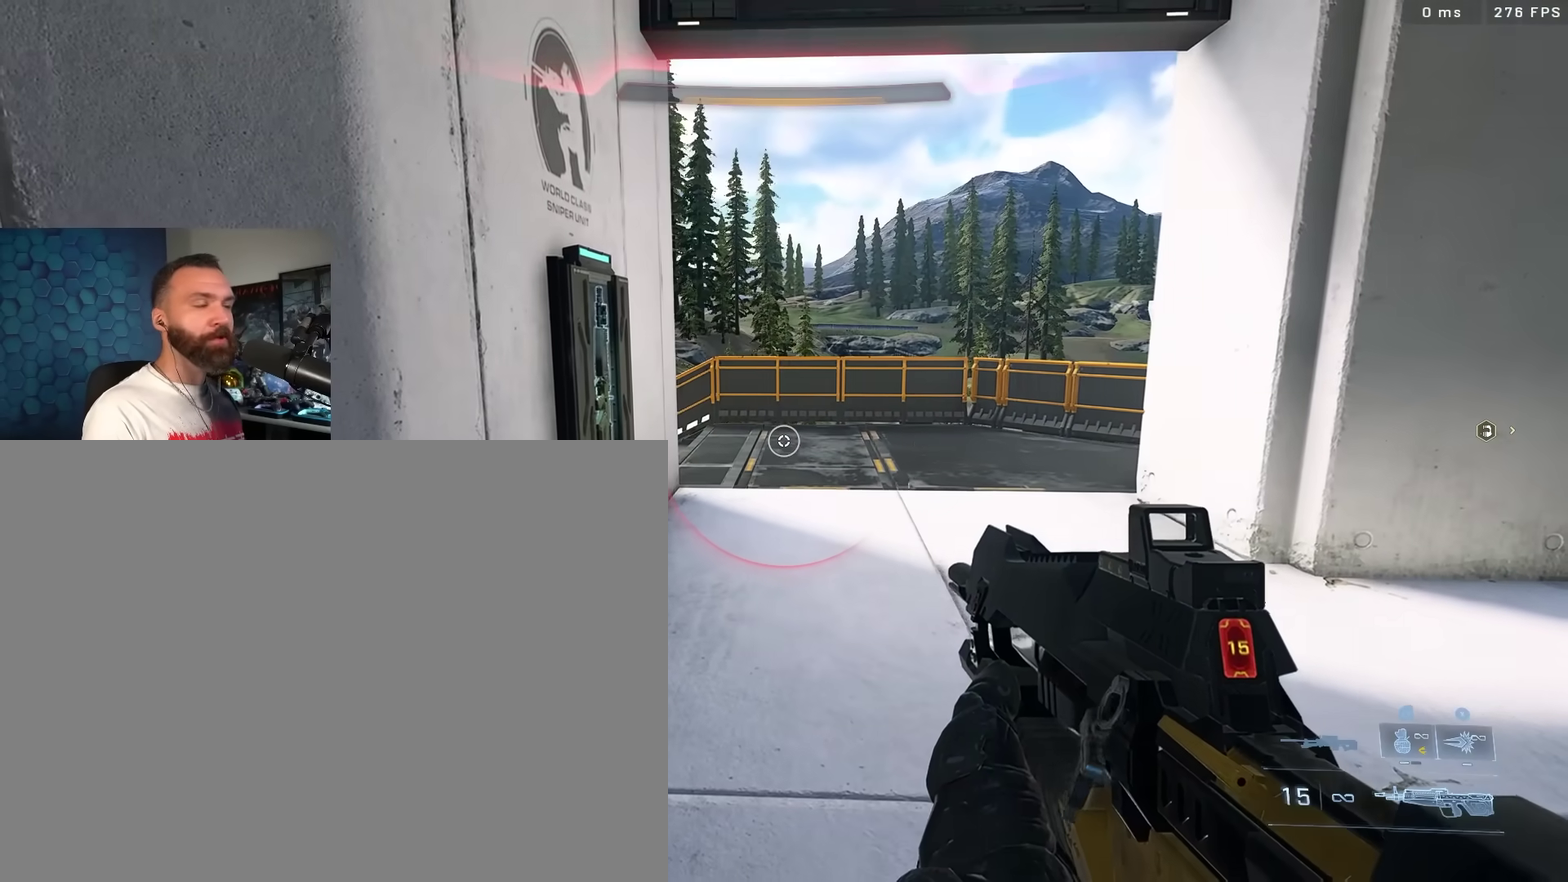
{"dt_ms": 400, "buttons": [], "left_stick": "center", "right_stick": "center", "events": [[100, "Y", "down"], [167, "Y", "up"], [233, "right_stick", "left"], [383, "right_stick", "center"]]}
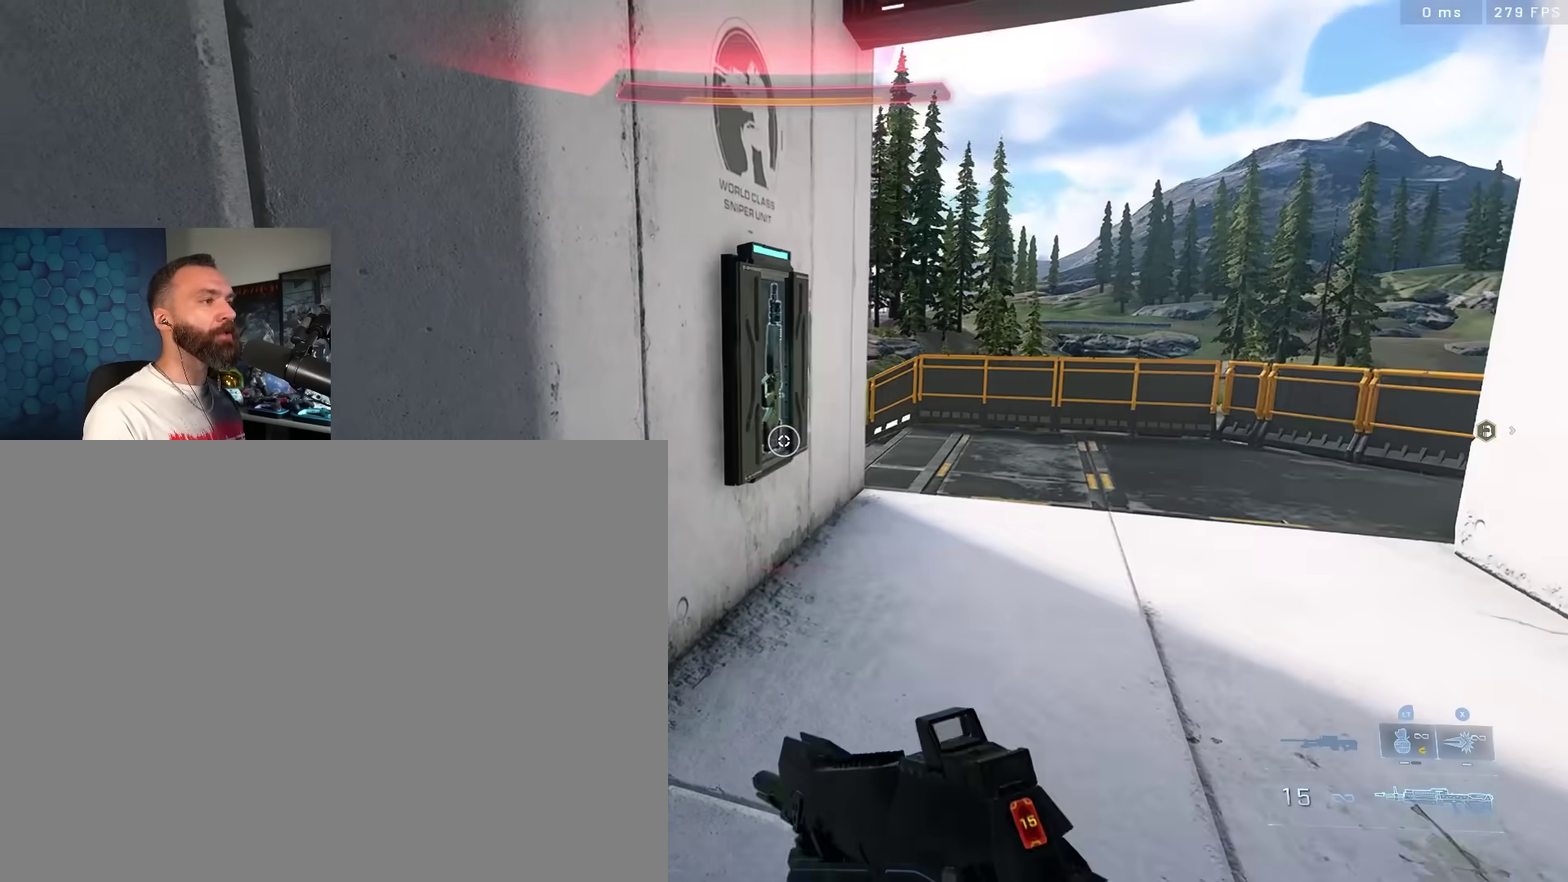
{"dt_ms": 600, "buttons": [], "left_stick": "center", "right_stick": "center", "events": []}
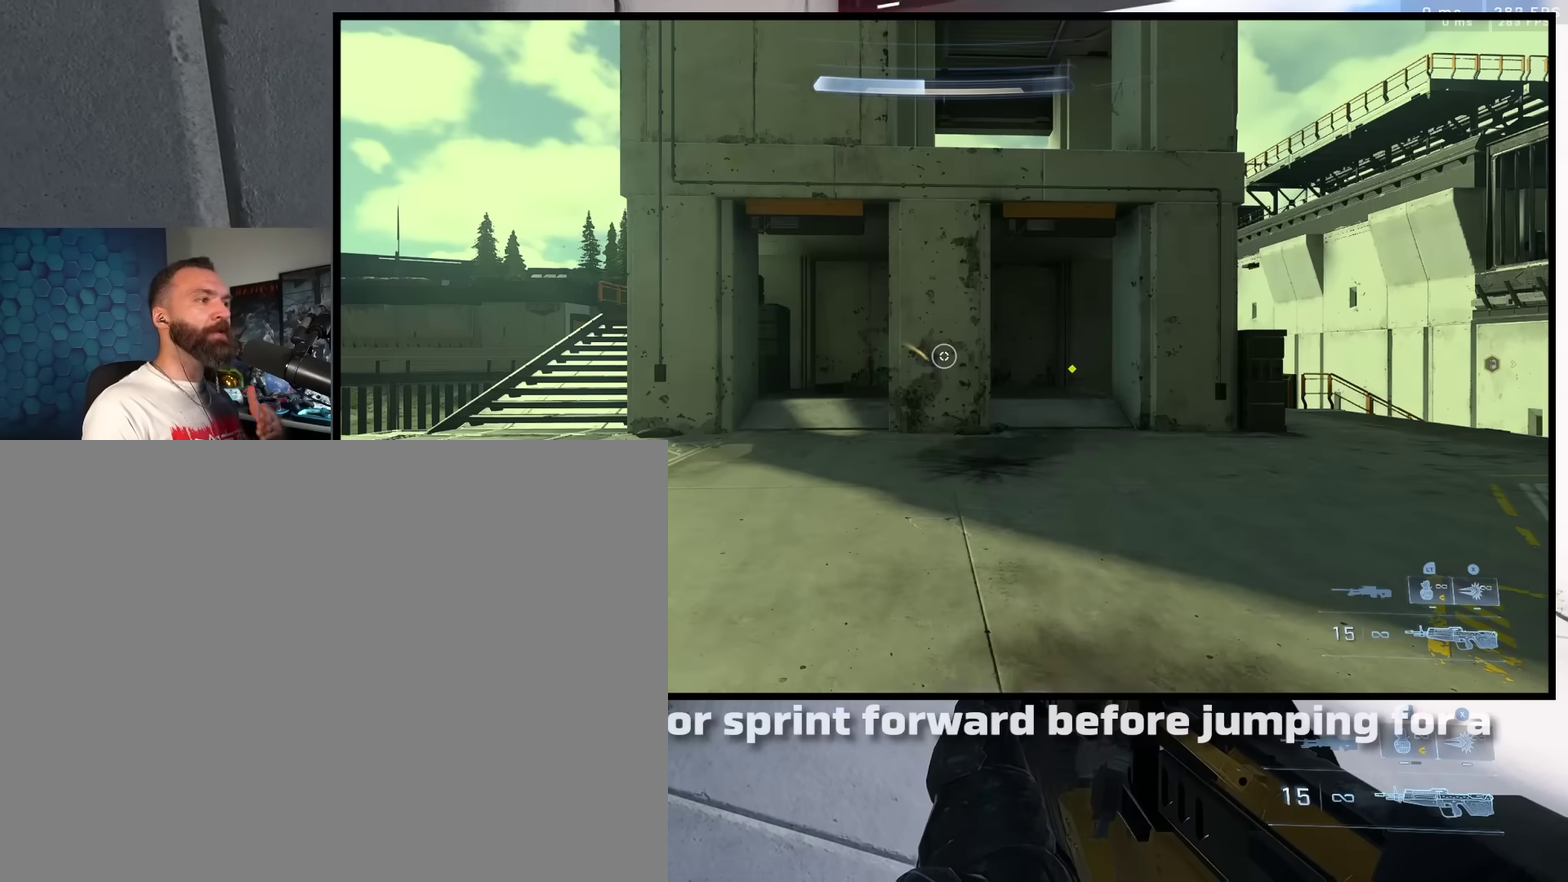
{"dt_ms": 300, "buttons": [], "left_stick": "center", "right_stick": "center", "events": []}
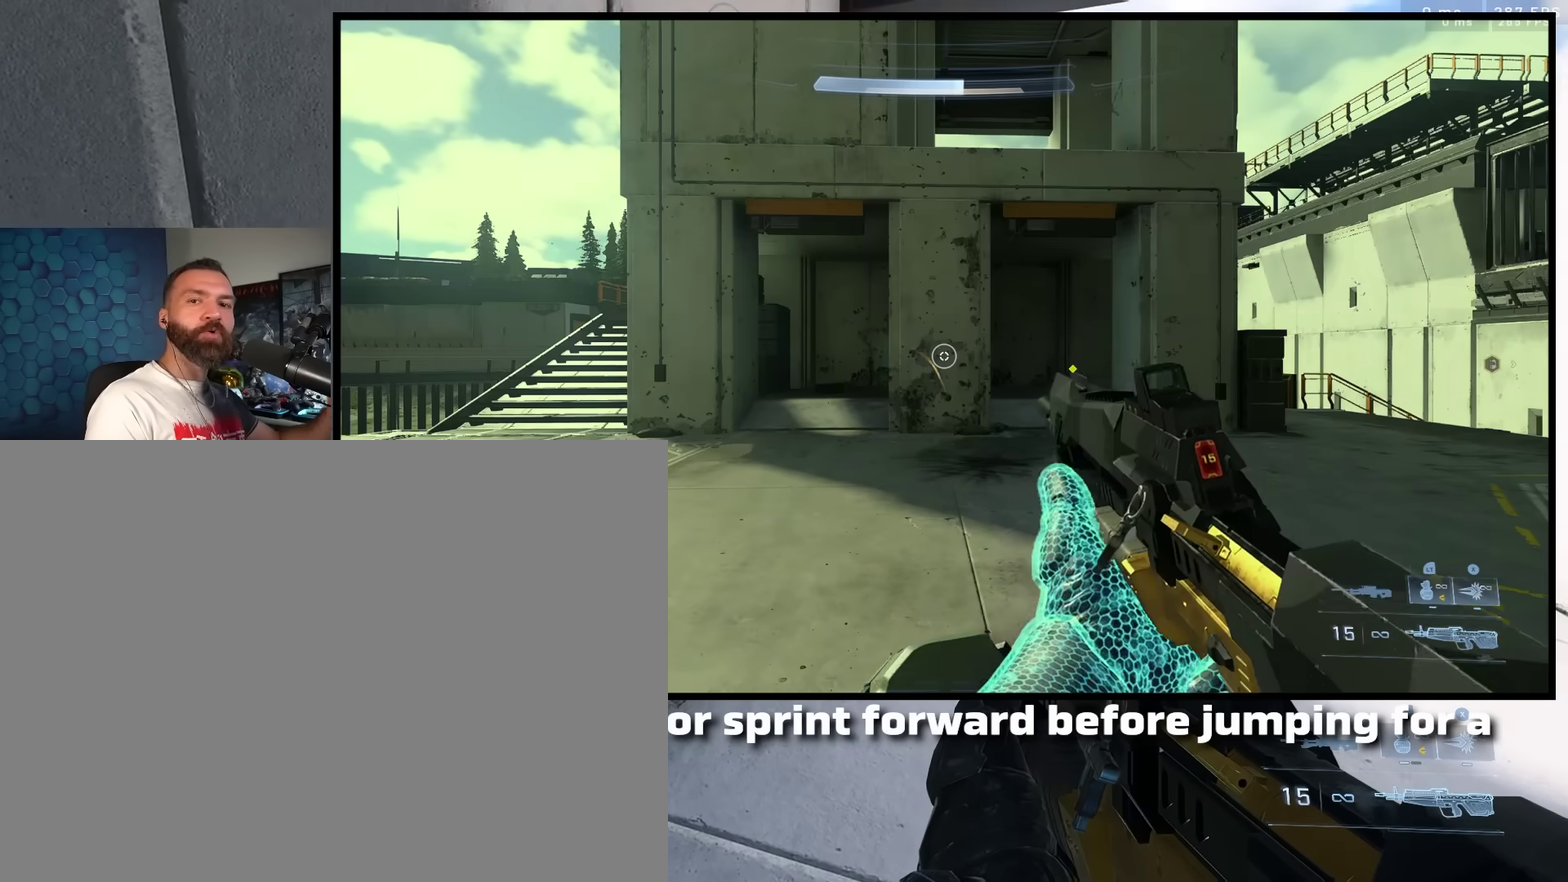
{"dt_ms": 800, "buttons": [], "left_stick": "center", "right_stick": "center", "events": []}
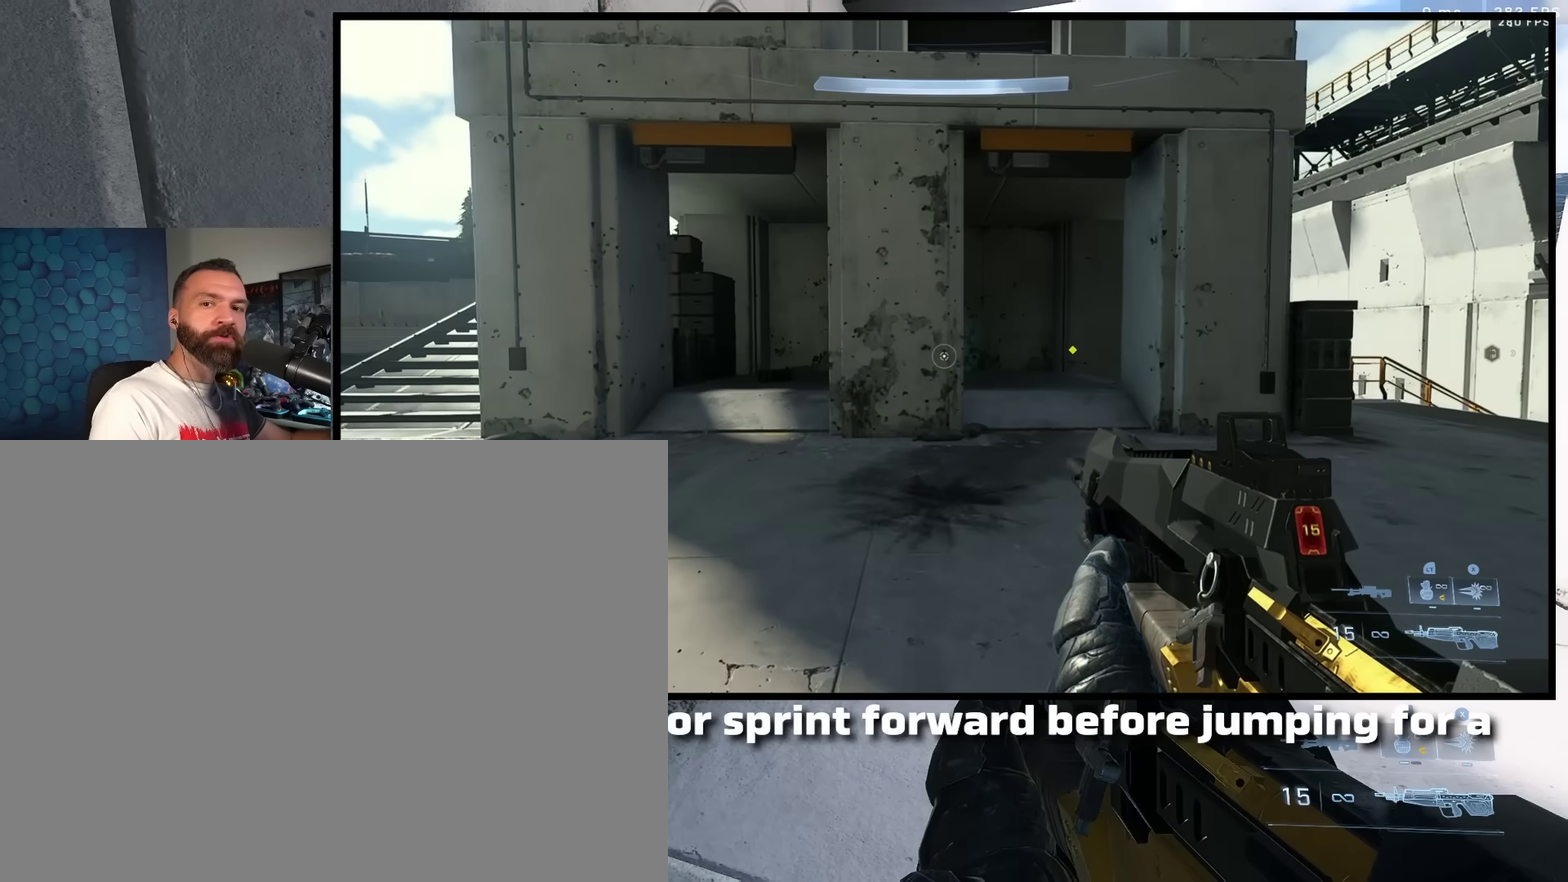
{"dt_ms": 400, "buttons": [], "left_stick": "center", "right_stick": "center", "events": []}
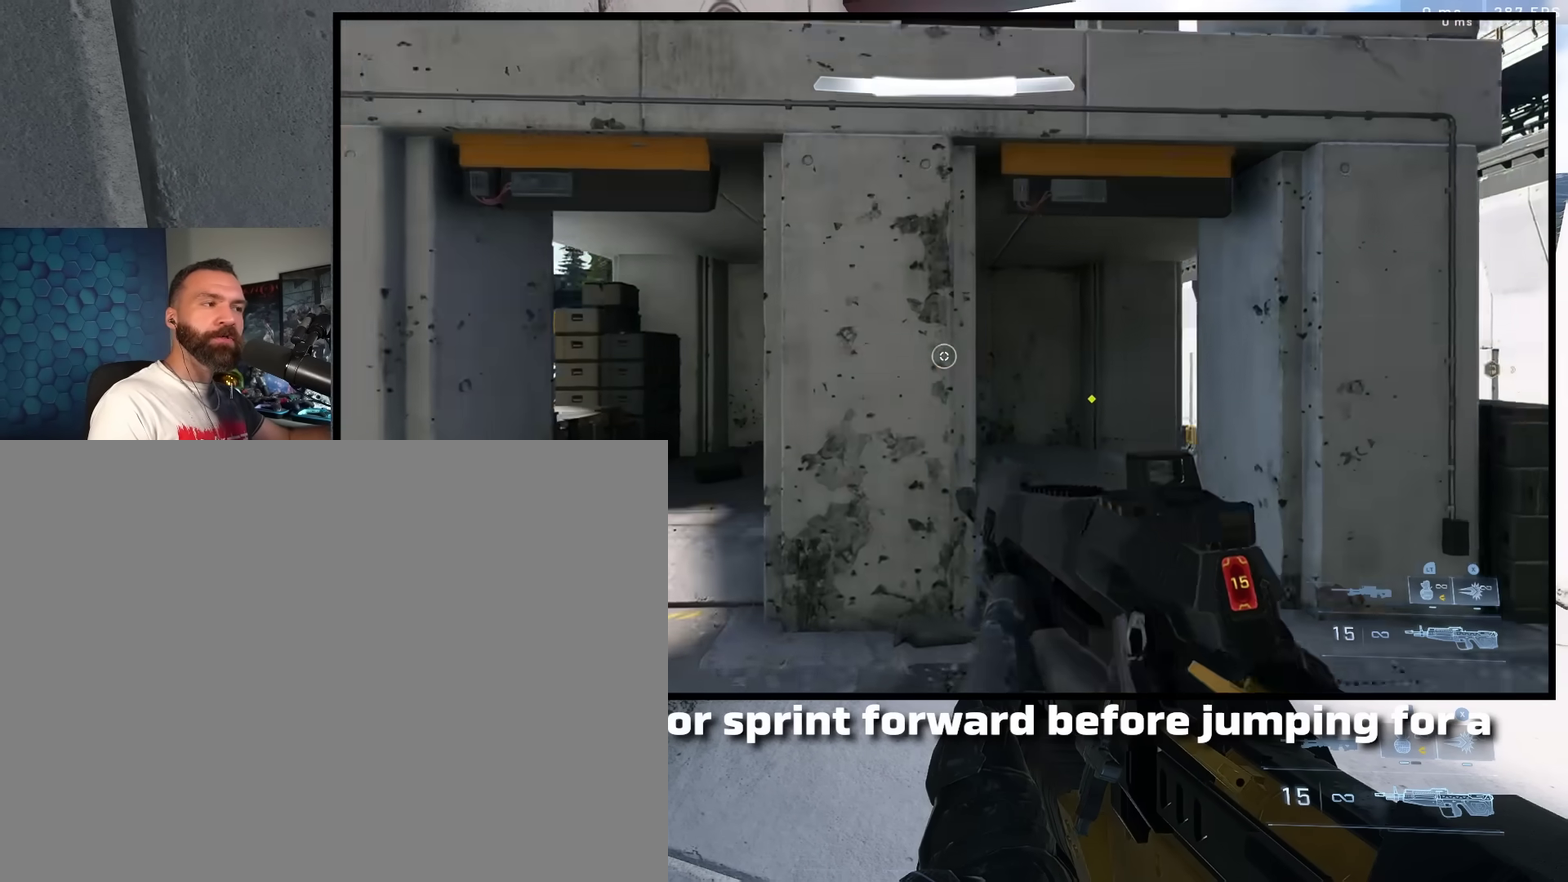
{"dt_ms": 500, "buttons": [], "left_stick": "center", "right_stick": "center", "events": []}
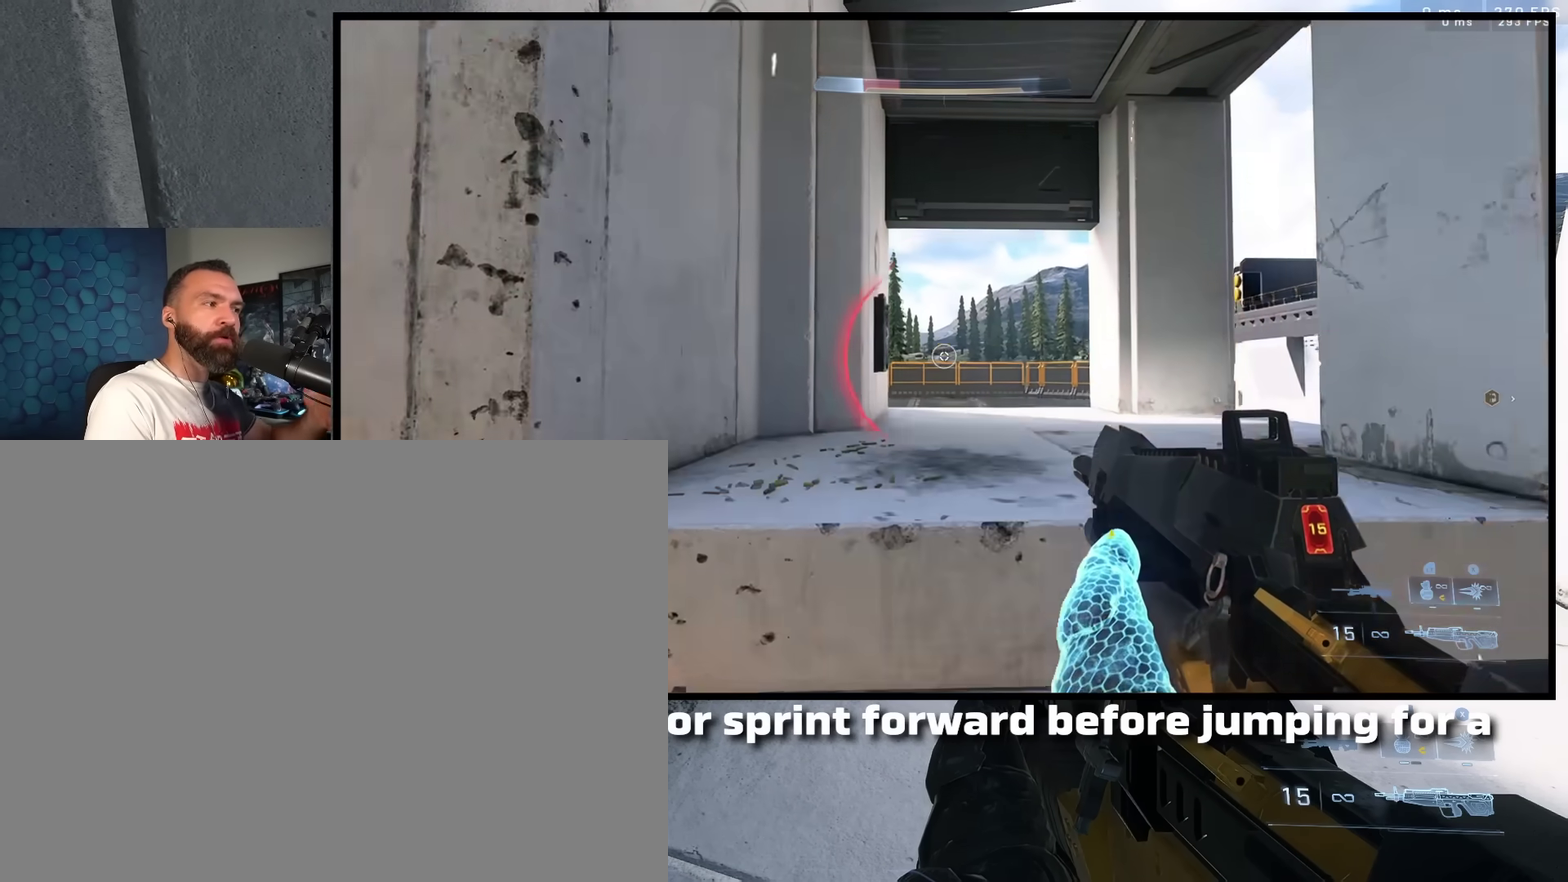
{"dt_ms": 500, "buttons": [], "left_stick": "down", "right_stick": "center", "events": [[433, "left_stick", "down"]]}
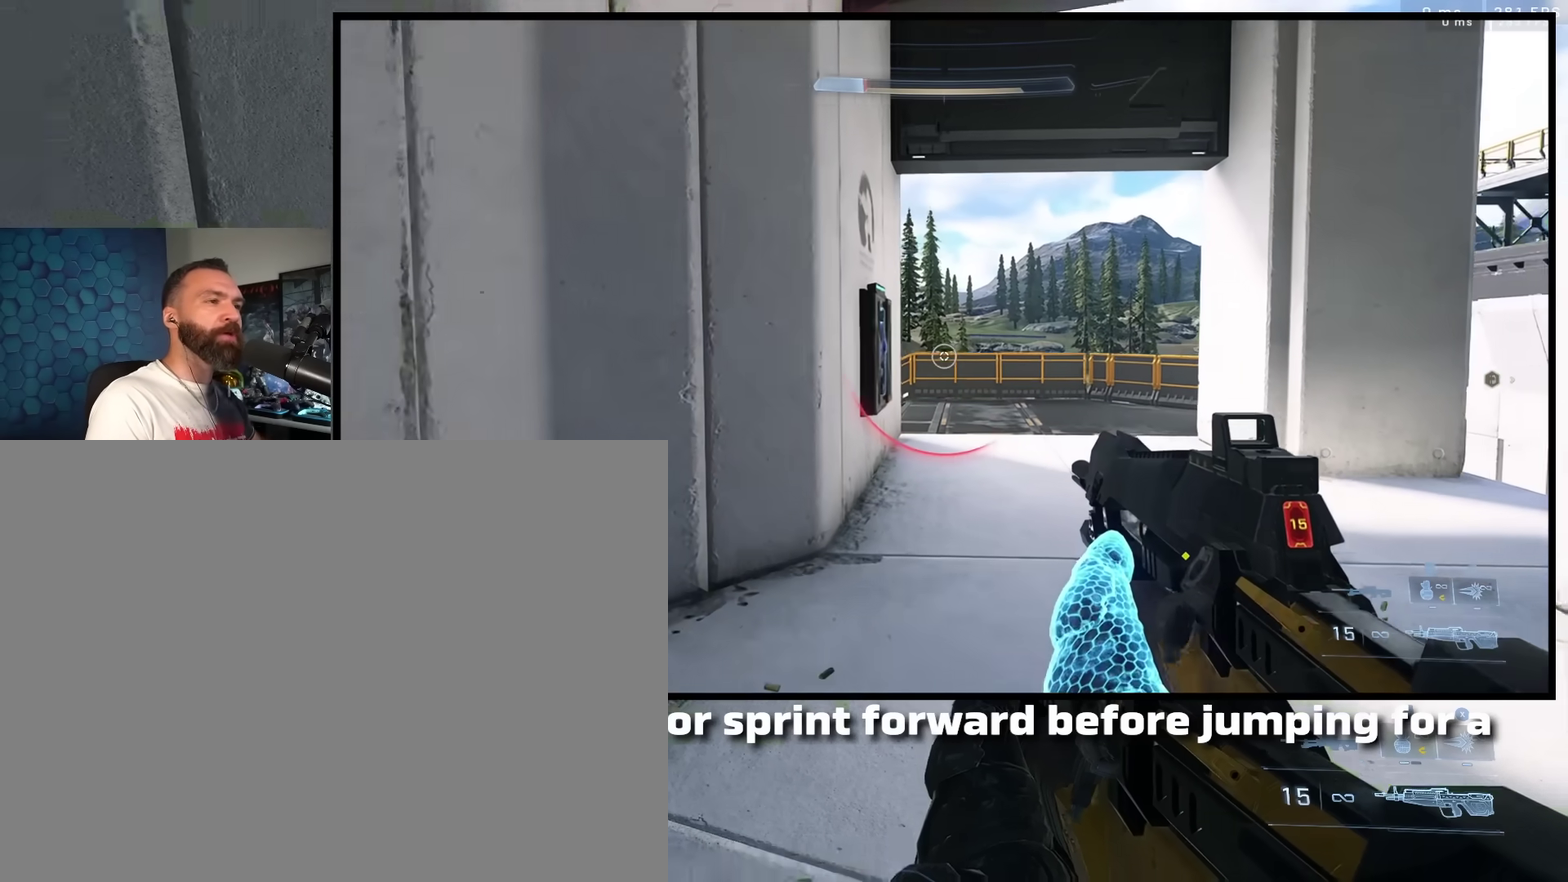
{"dt_ms": 400, "buttons": ["Y"], "left_stick": "down-right", "right_stick": "left", "events": [[217, "right_stick", "left"], [233, "left_stick", "right"], [367, "left_stick", "down-right"], [383, "Y", "down"]]}
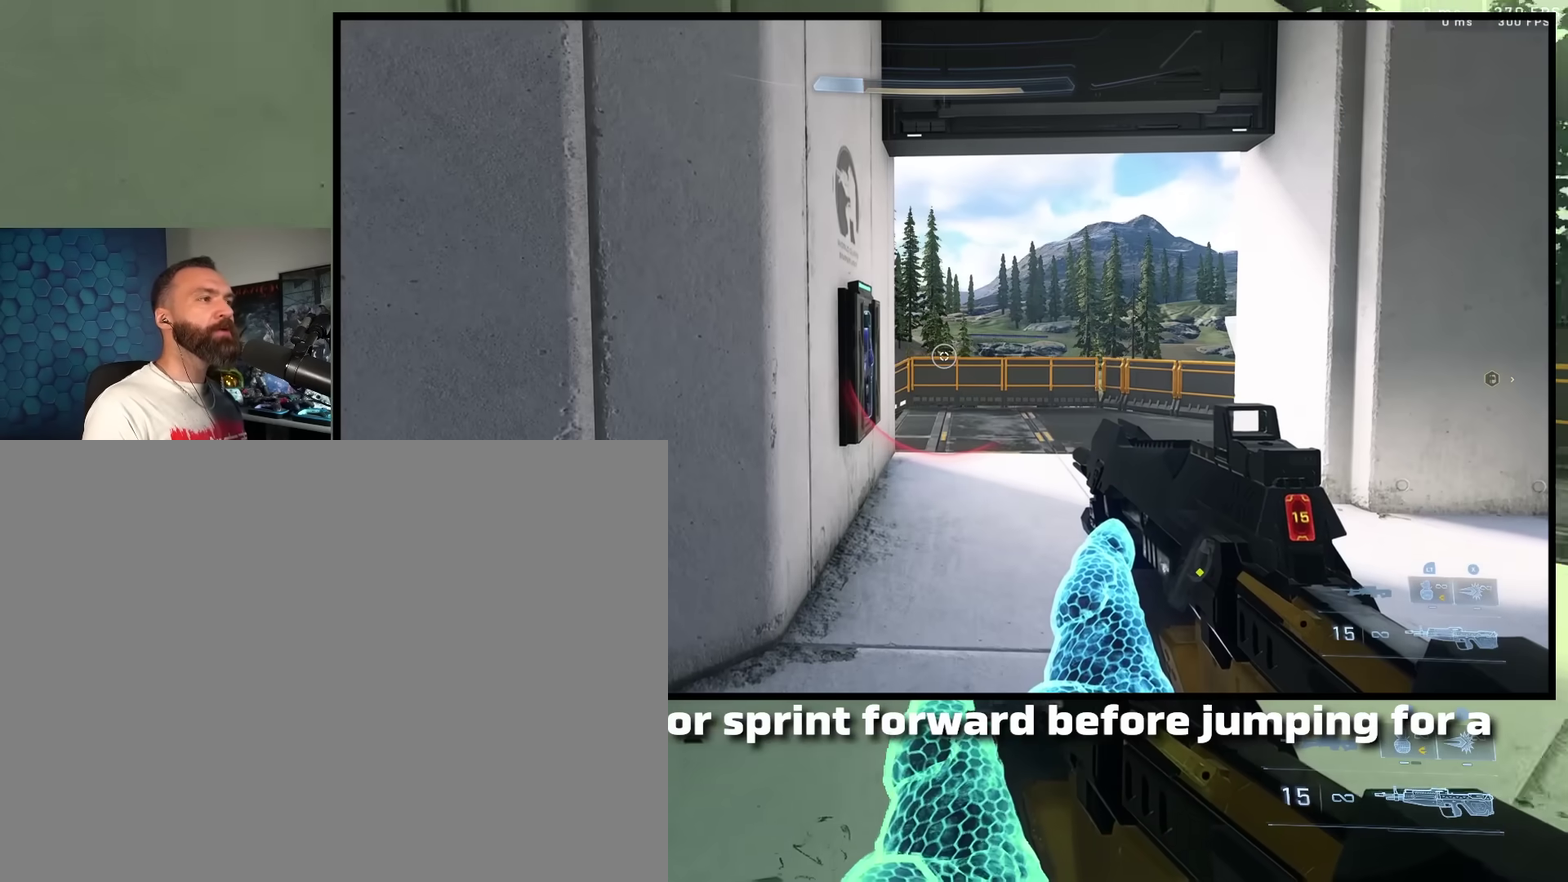
{"dt_ms": 800, "buttons": ["Y"], "left_stick": "up-left", "right_stick": "center", "events": [[67, "Y", "up"], [133, "Y", "down"], [217, "Y", "up"], [250, "left_stick", "up"], [283, "A", "down"], [350, "Y", "down"], [367, "A", "up"], [450, "Y", "up"], [467, "left_stick", "up-left"], [467, "right_stick", "down-left"], [500, "Y", "down"], [600, "Y", "up"], [800, "Y", "down"], [800, "right_stick", "center"]]}
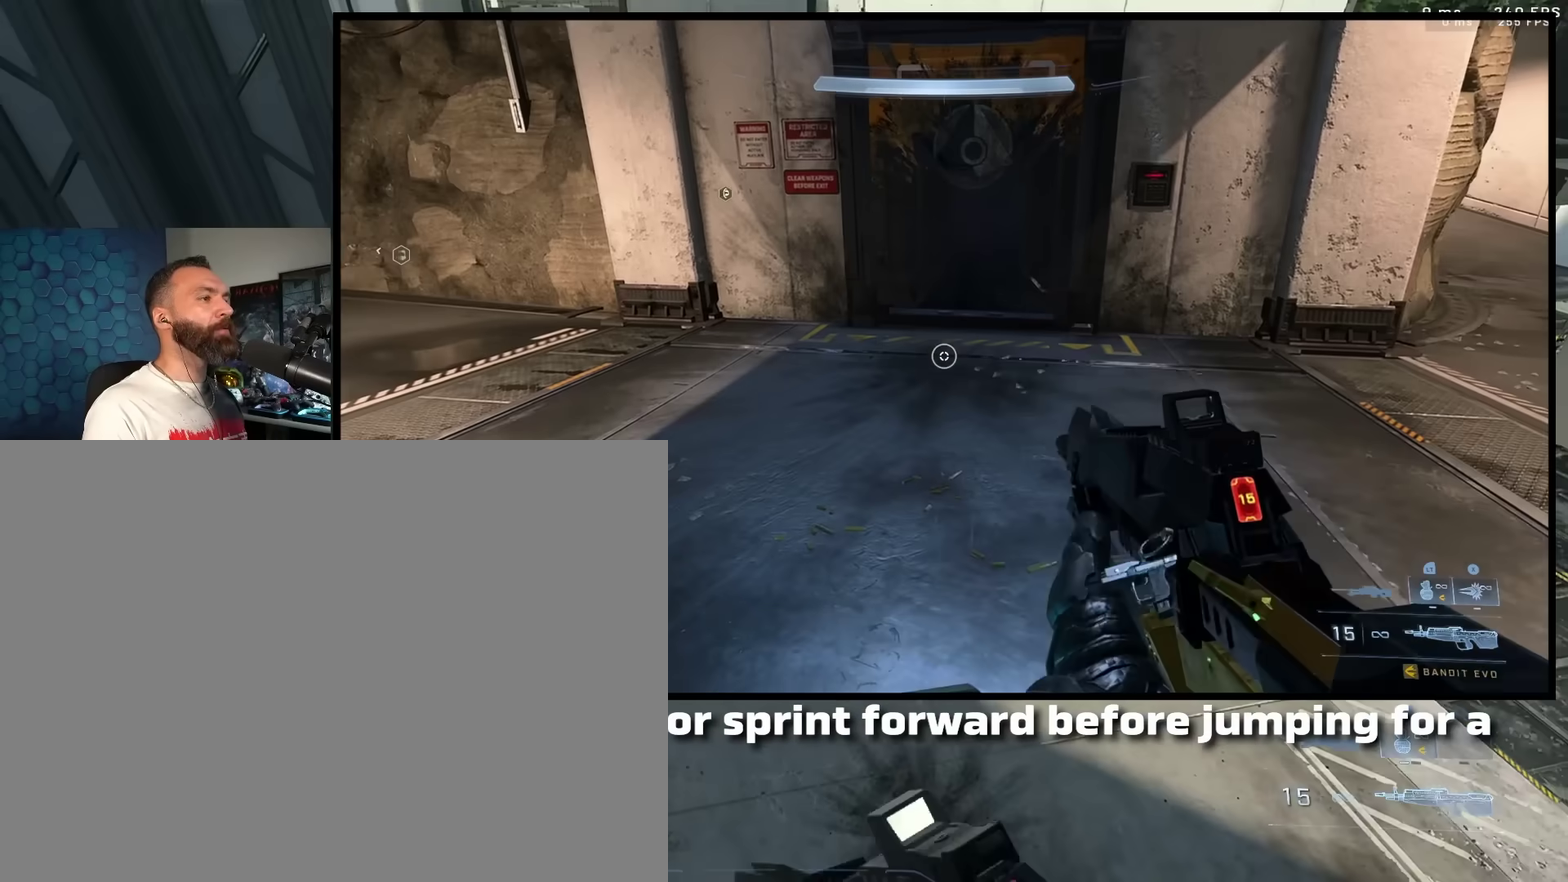
{"dt_ms": 300, "buttons": [], "left_stick": "up-left", "right_stick": "right", "events": [[50, "Y", "up"], [117, "right_stick", "down-right"], [150, "L1", "down"], [167, "right_stick", "right"], [233, "L1", "up"]]}
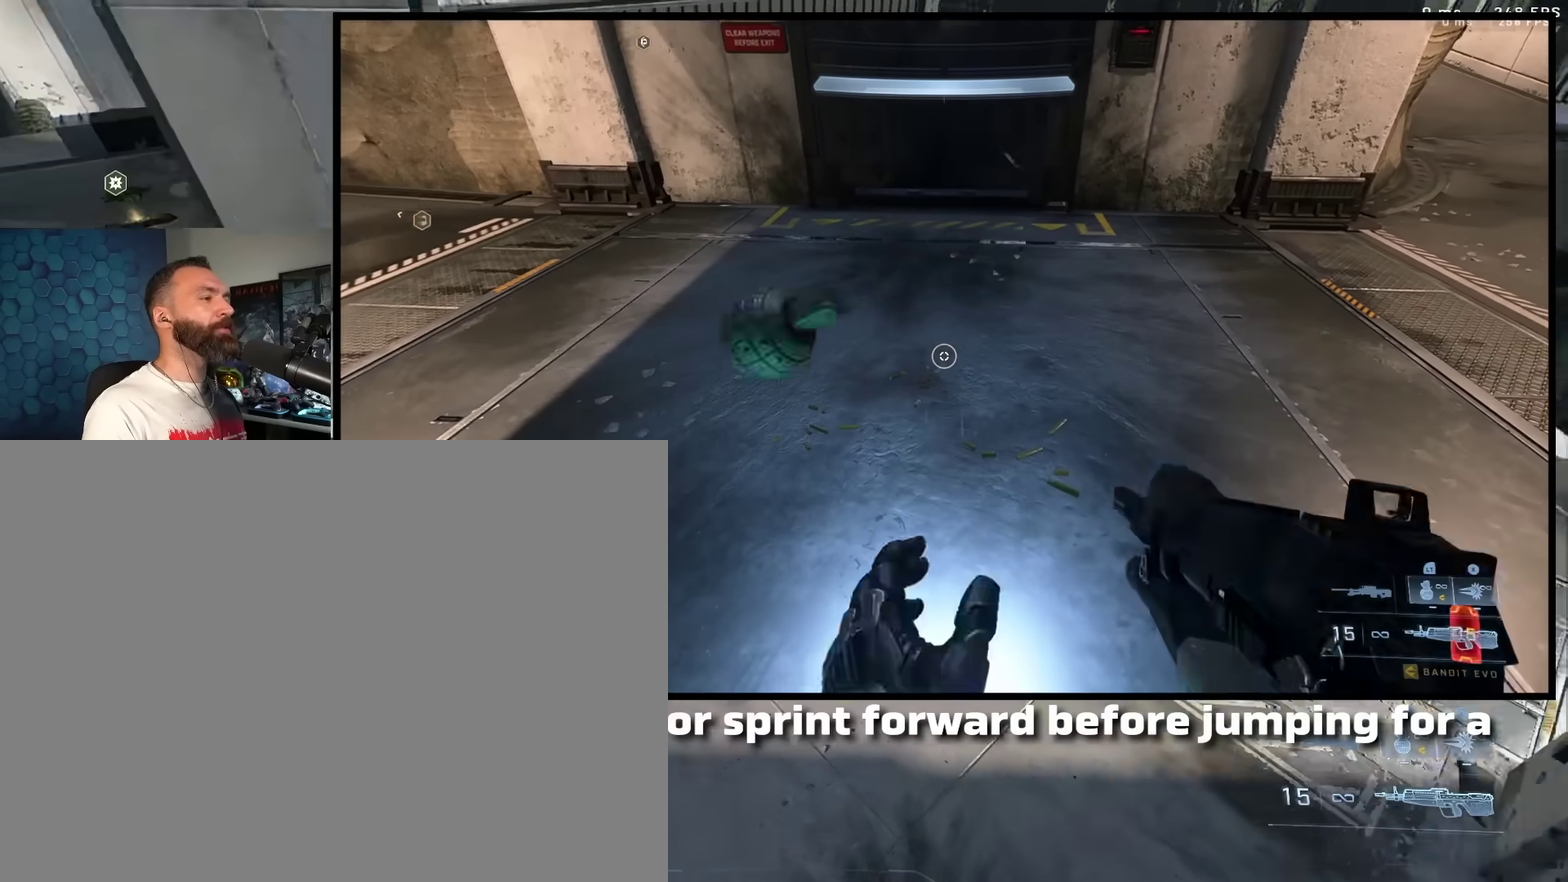
{"dt_ms": 600, "buttons": [], "left_stick": "down-left", "right_stick": "up-right", "events": [[50, "Y", "down"], [117, "Y", "up"], [117, "left_stick", "left"], [183, "Y", "down"], [233, "right_stick", "down-right"], [267, "Y", "up"], [300, "left_stick", "down-left"], [333, "right_stick", "center"], [467, "right_stick", "right"], [567, "right_stick", "up-right"]]}
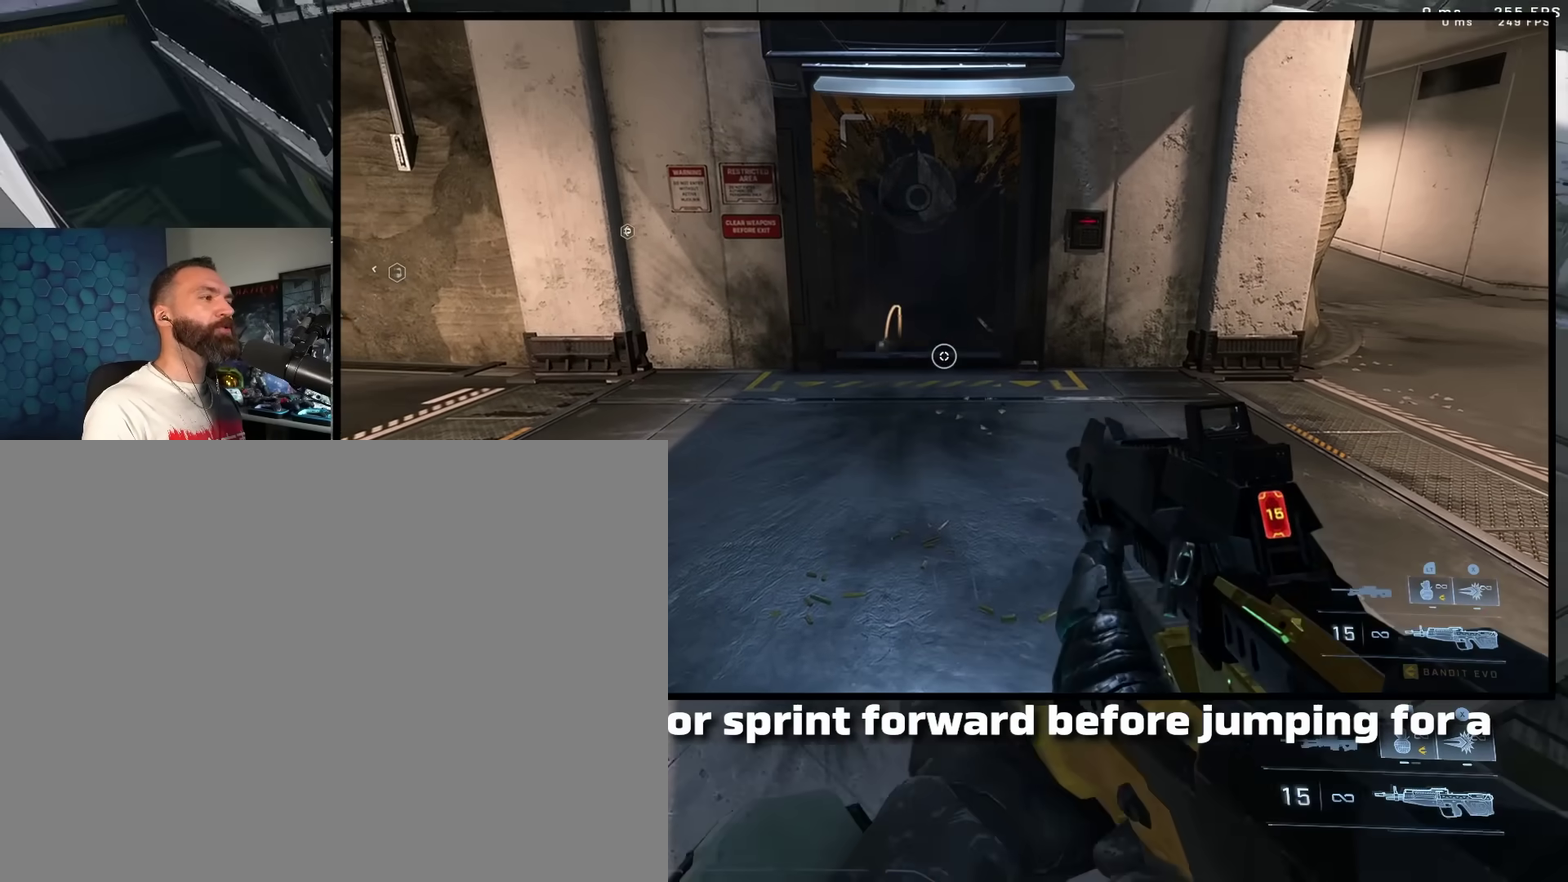
{"dt_ms": 400, "buttons": [], "left_stick": "down-left", "right_stick": "center", "events": [[67, "Y", "down"], [167, "Y", "up"], [233, "right_stick", "center"]]}
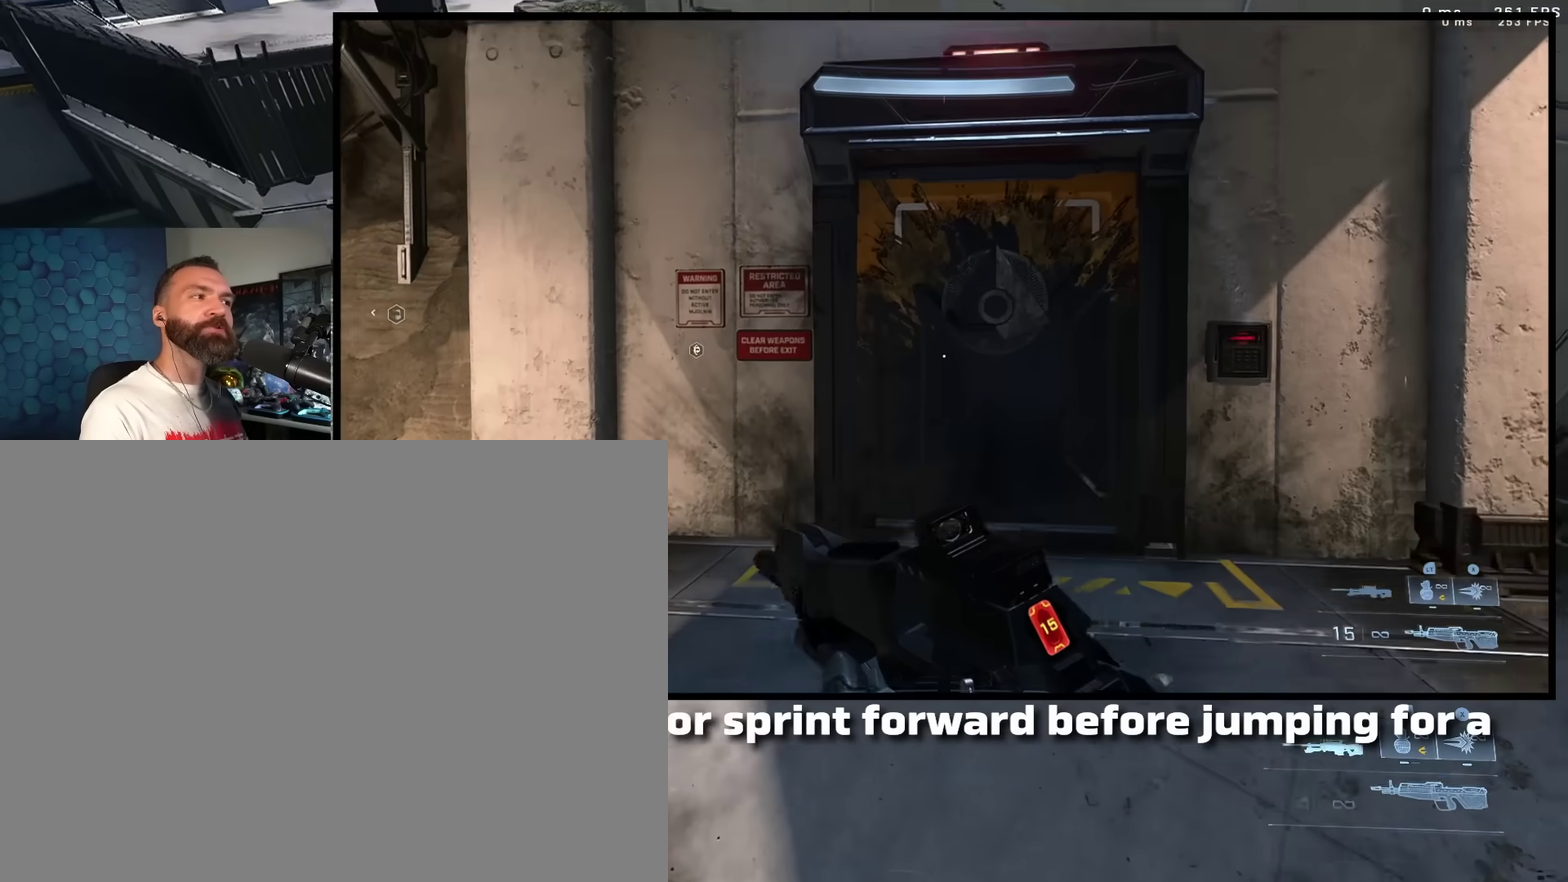
{"dt_ms": 400, "buttons": [], "left_stick": "center", "right_stick": "center", "events": [[17, "left_stick", "down"], [217, "left_stick", "center"]]}
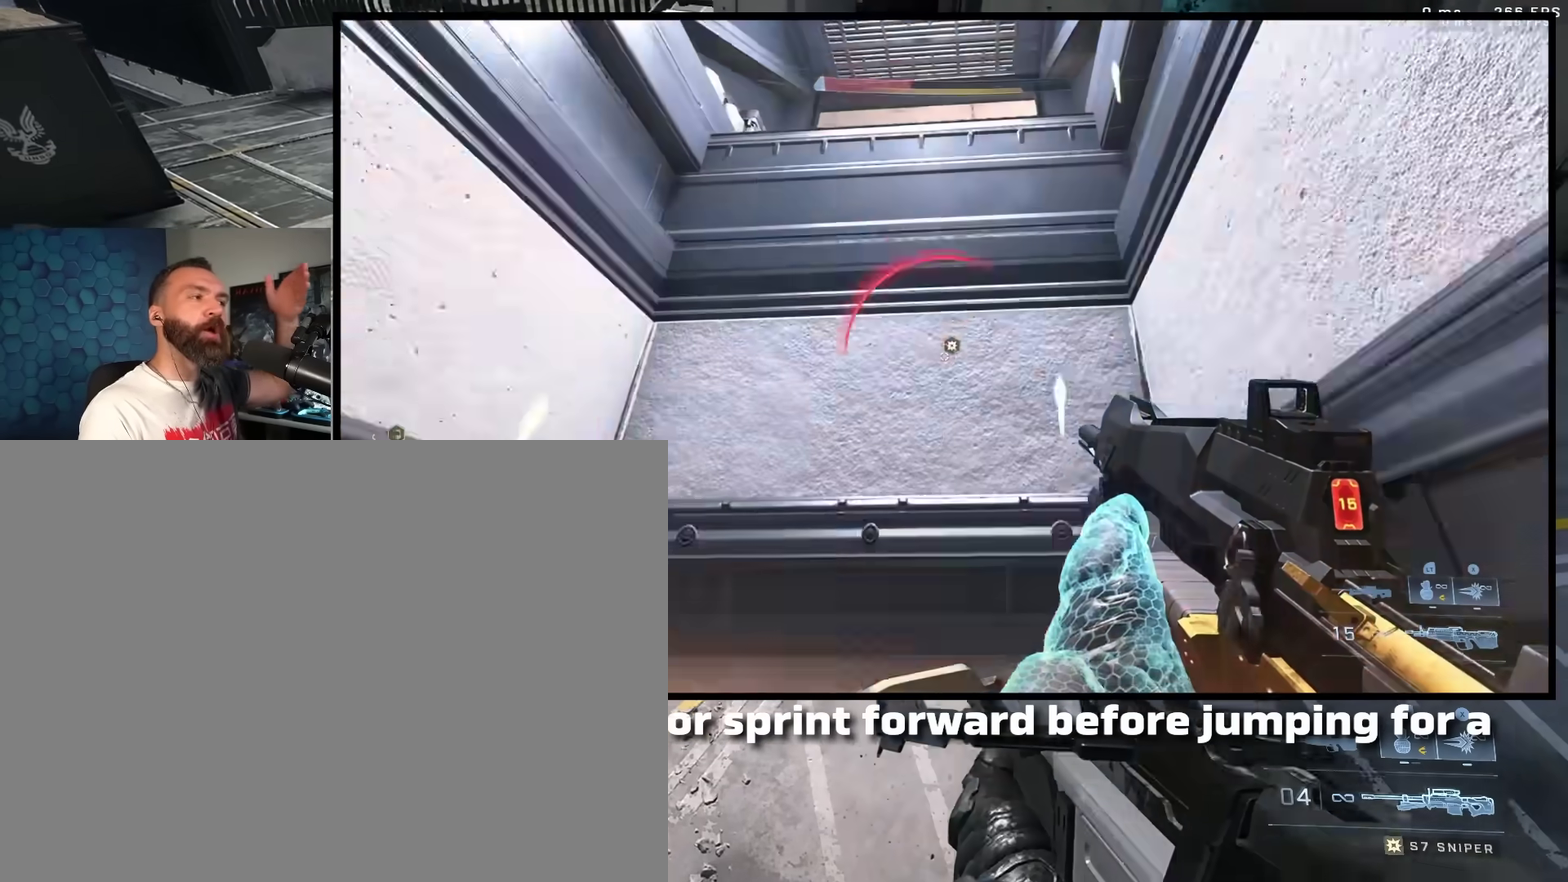
{"dt_ms": 600, "buttons": [], "left_stick": "up", "right_stick": "center", "events": [[600, "left_stick", "up"]]}
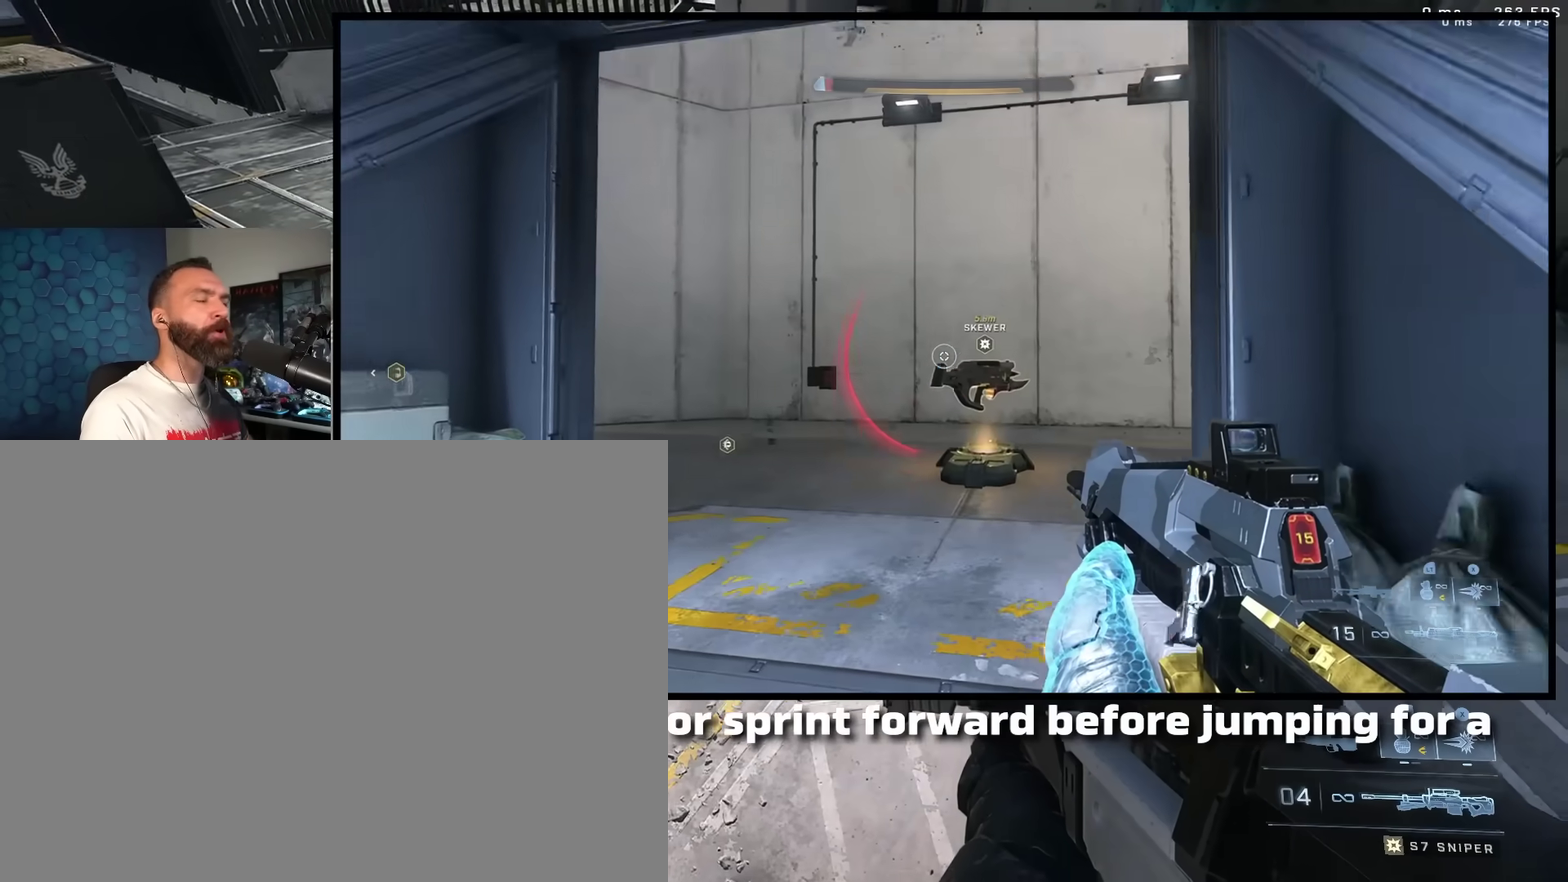
{"dt_ms": 300, "buttons": ["A"], "left_stick": "up", "right_stick": "up-left", "events": [[233, "right_stick", "up-left"], [267, "A", "down"]]}
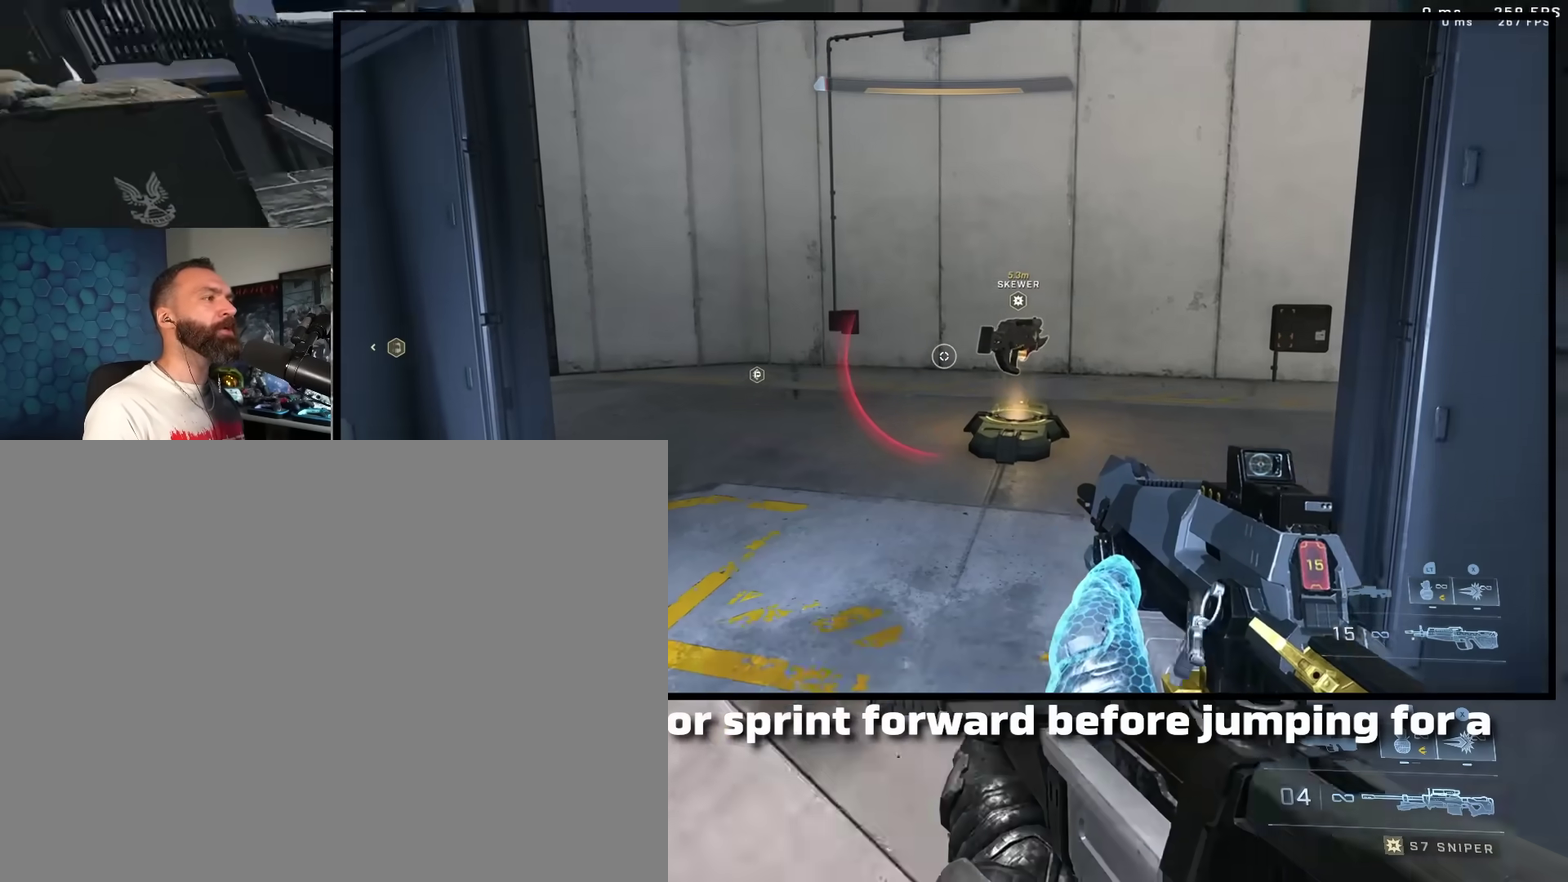
{"dt_ms": 800, "buttons": [], "left_stick": "center", "right_stick": "right", "events": [[83, "A", "up"], [83, "right_stick", "up"], [150, "right_stick", "right"], [167, "left_stick", "up-left"], [217, "Y", "down"], [250, "right_stick", "up-right"], [267, "left_stick", "up"], [283, "Y", "up"], [333, "left_stick", "up-left"], [367, "Y", "down"], [417, "Y", "up"], [433, "left_stick", "center"], [433, "right_stick", "center"], [583, "right_stick", "right"]]}
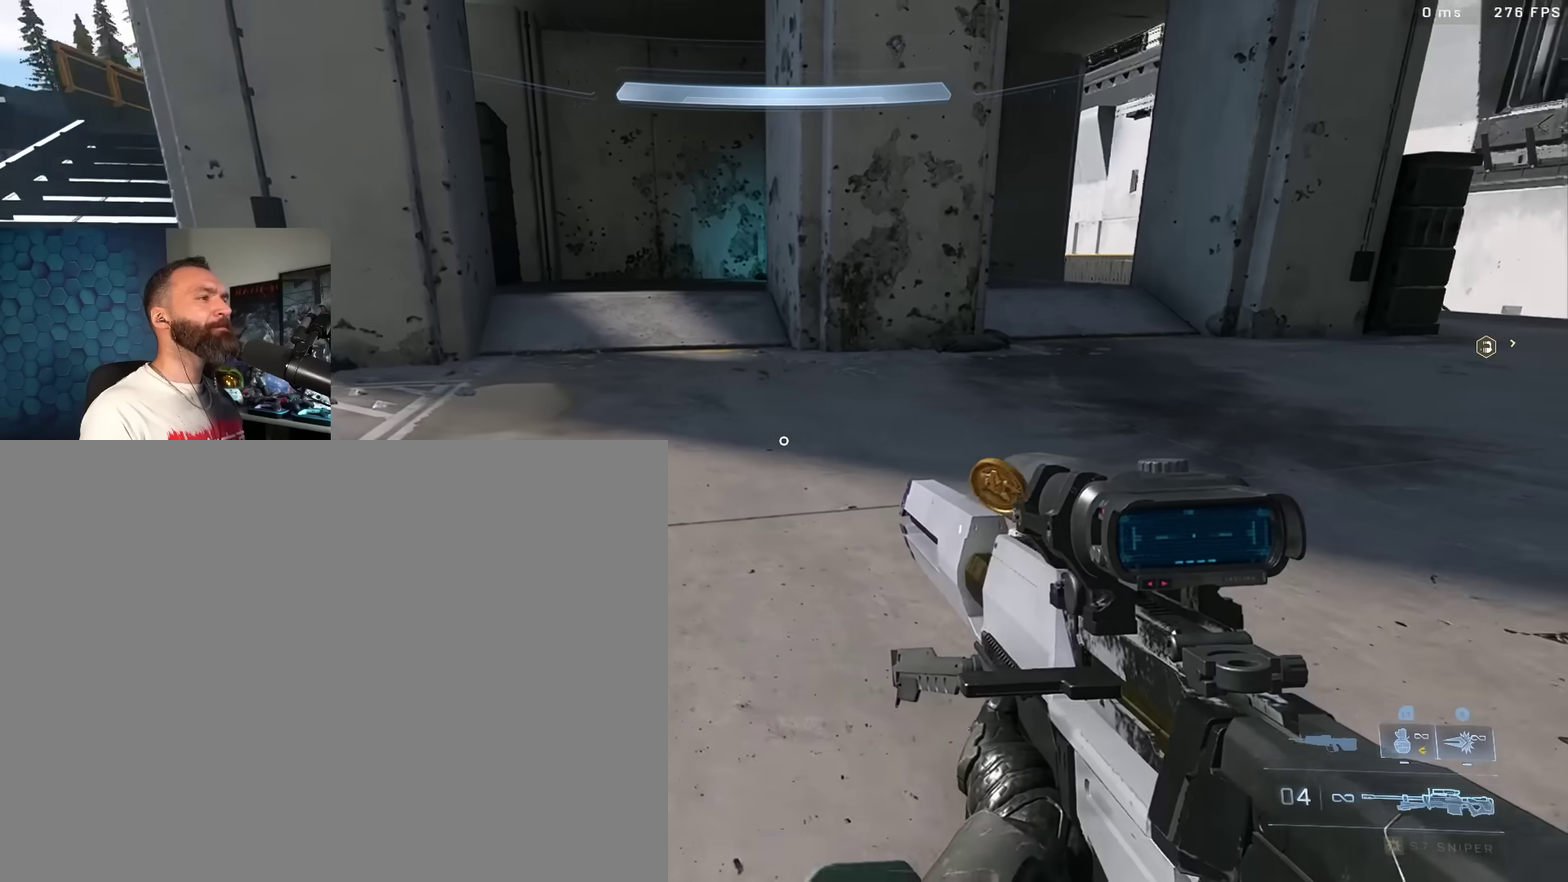
{"dt_ms": 400, "buttons": [], "left_stick": "center", "right_stick": "center", "events": [[150, "Y", "down"], [167, "right_stick", "center"], [183, "left_stick", "right"], [233, "Y", "up"], [350, "left_stick", "center"]]}
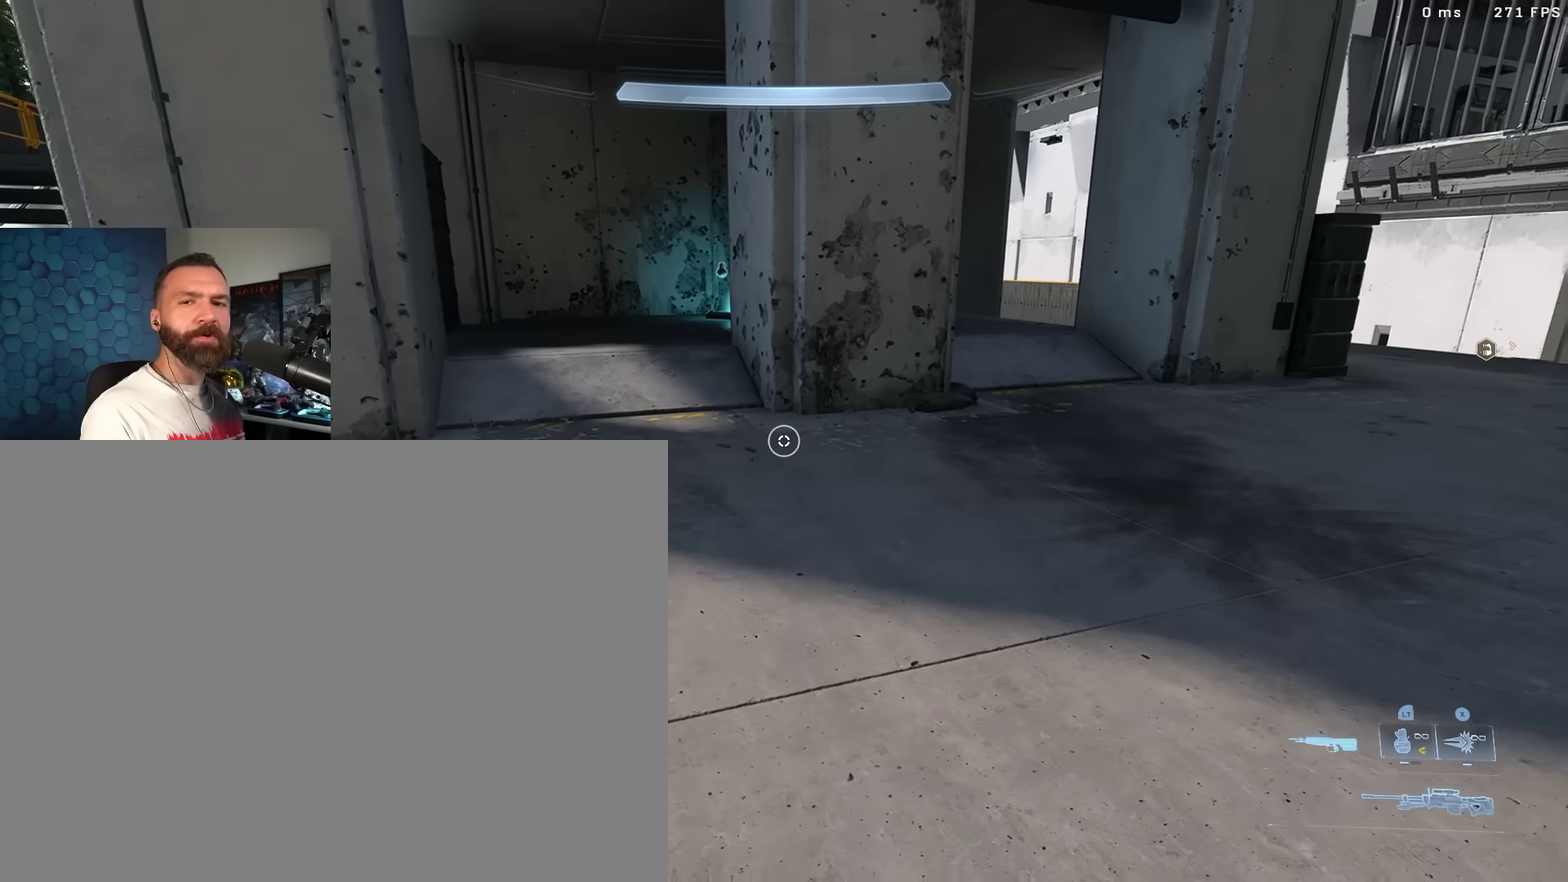
{"dt_ms": 500, "buttons": [], "left_stick": "up-right", "right_stick": "down", "events": [[117, "left_stick", "right"], [333, "Y", "down"], [350, "left_stick", "up-right"], [400, "Y", "up"], [400, "right_stick", "down"]]}
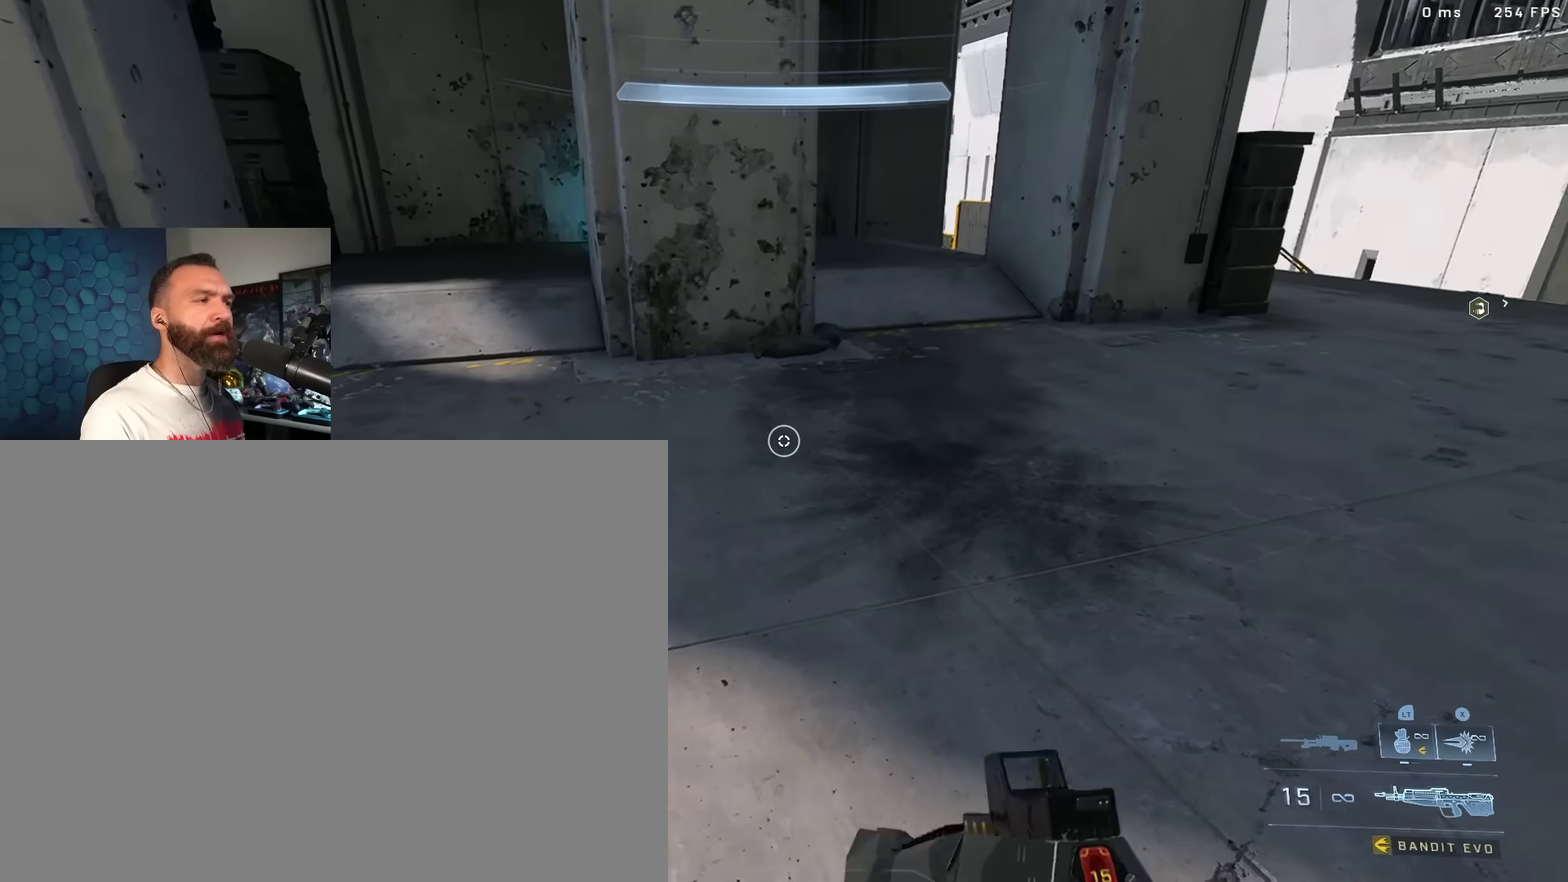
{"dt_ms": 500, "buttons": [], "left_stick": "up", "right_stick": "down", "events": [[150, "right_stick", "down-left"], [200, "left_stick", "up"], [283, "right_stick", "down"], [350, "L2", "down"], [417, "L2", "up"]]}